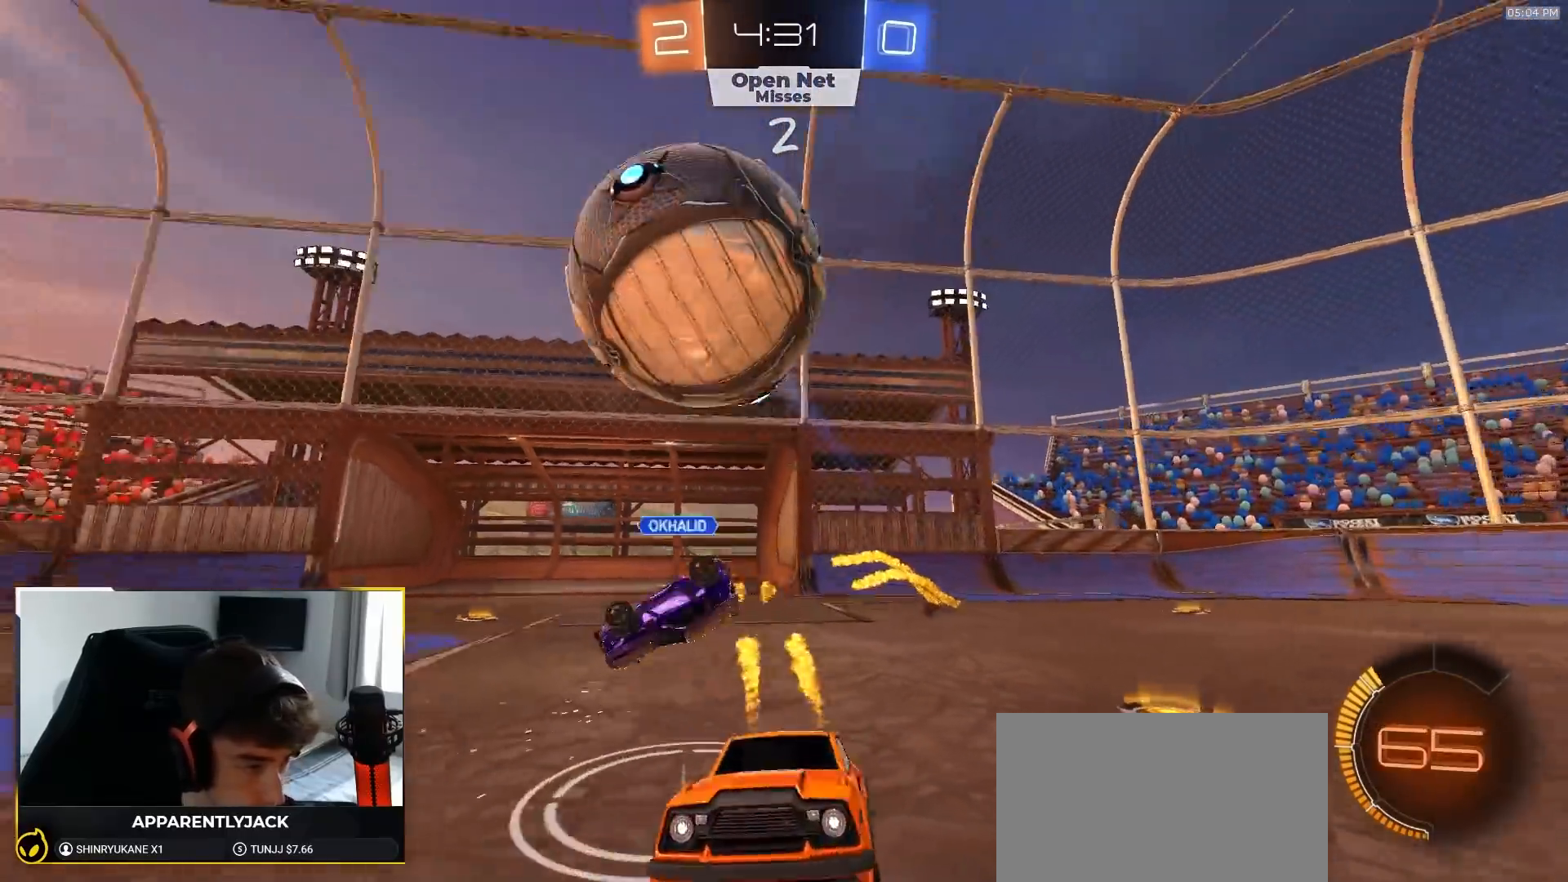
Gameplay with a controller (PlayStation layout); each line is a JSON object with the inputs held at the frame after it (dt_ms = milliseconds from this image to that frame). "events" lists button and stick changes between this image and that frame as [ms after this image, input, new state], when the widget could be followed in between. Not read: L3 R3 TOUCHPAD.
{"dt_ms": 500, "buttons": ["L1", "R1", "R2"], "left_stick": "center", "right_stick": "center", "events": [[83, "left_stick", "right"], [267, "left_stick", "down-right"], [333, "CROSS", "down"], [500, "CROSS", "up"], [500, "L1", "down"], [500, "left_stick", "center"]]}
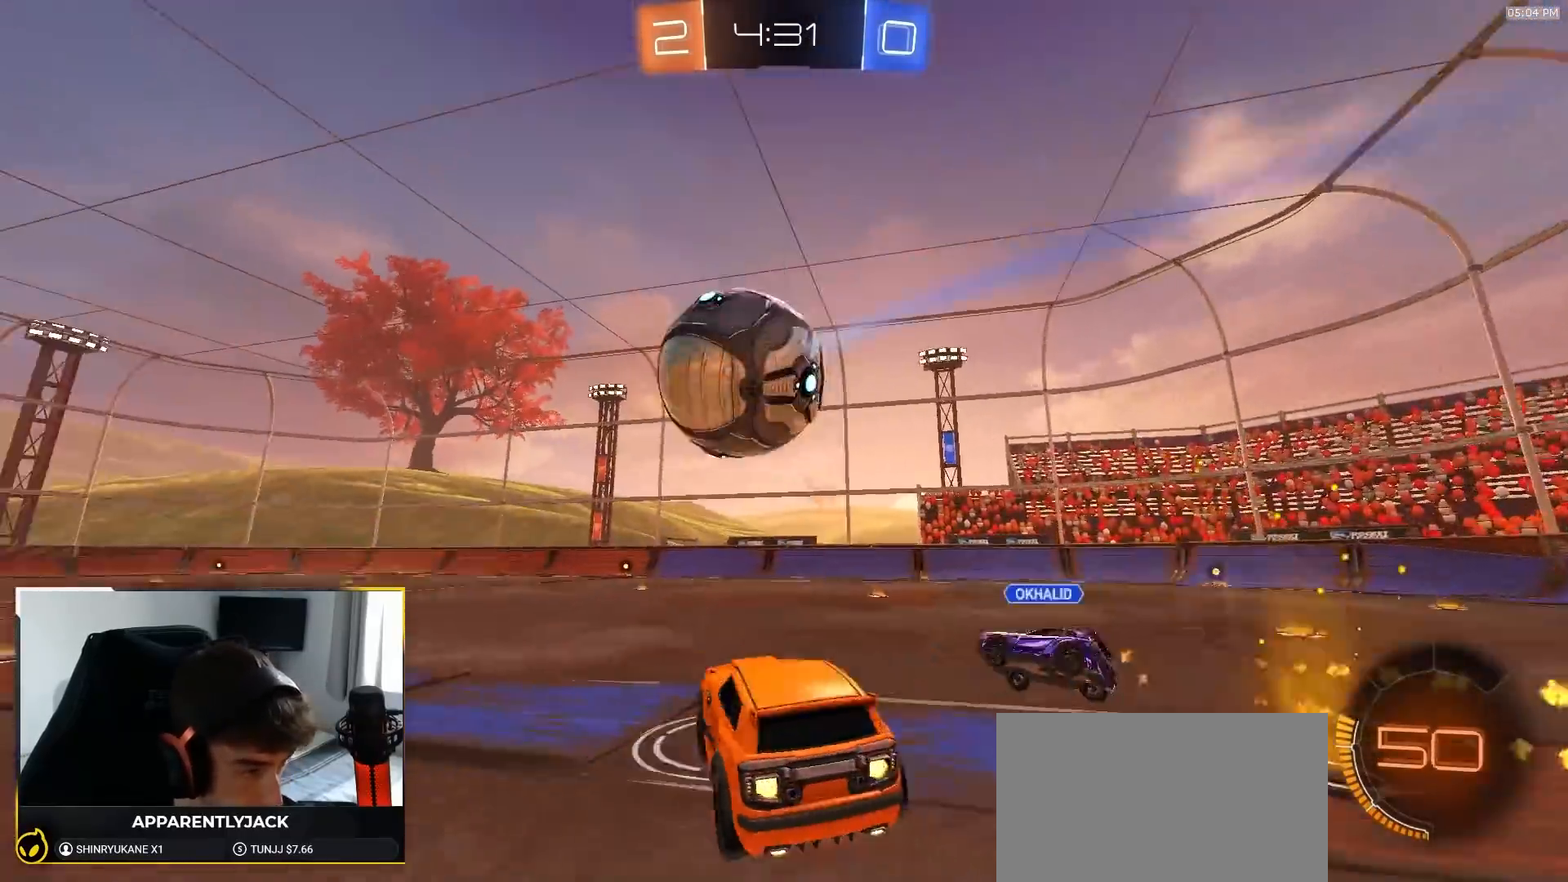
{"dt_ms": 500, "buttons": ["TRIANGLE", "R1", "R2"], "left_stick": "down-right", "right_stick": "center"}
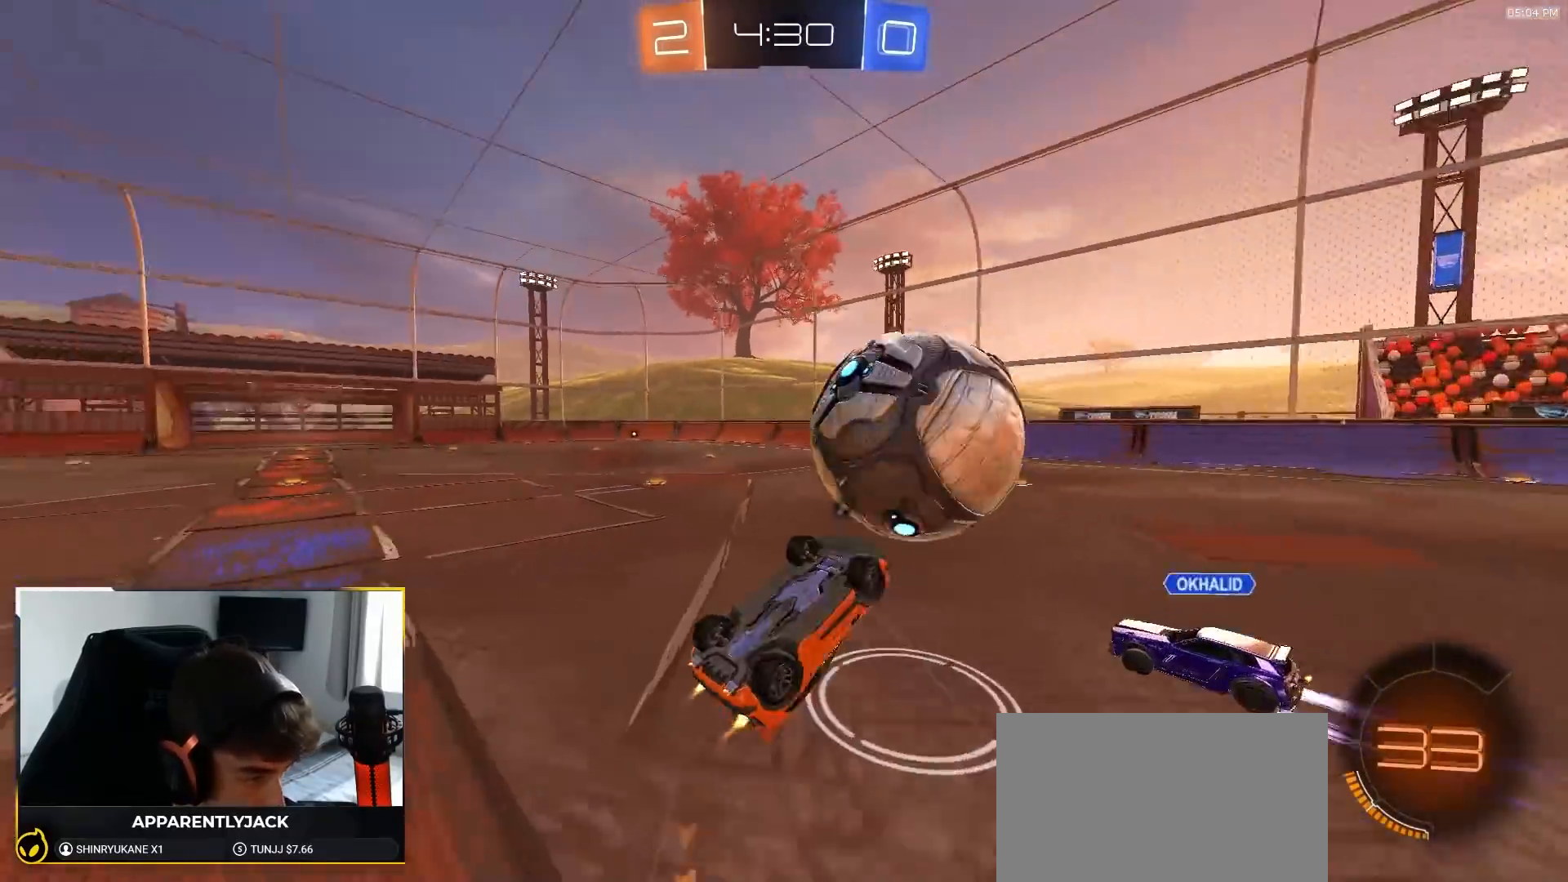
{"dt_ms": 500, "buttons": ["R2"], "left_stick": "center", "right_stick": "center", "events": [[17, "left_stick", "right"], [50, "SQUARE", "down"], [67, "TRIANGLE", "up"], [133, "R1", "up"], [183, "left_stick", "up-right"], [300, "left_stick", "up"], [350, "R1", "down"], [367, "SQUARE", "up"], [433, "left_stick", "center"], [467, "R1", "up"]]}
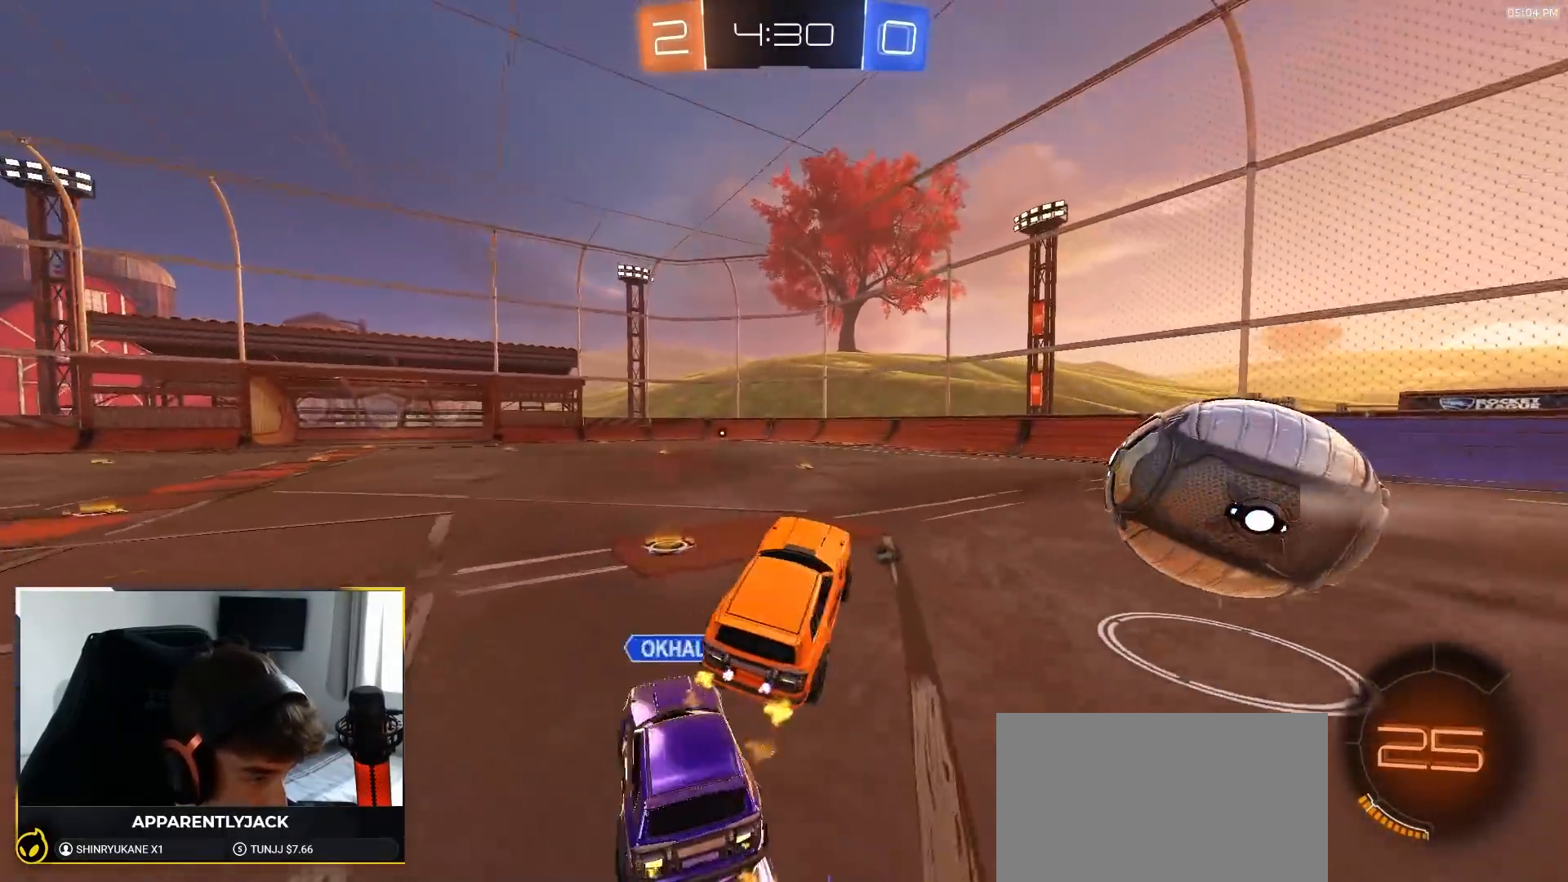
{"dt_ms": 1000, "buttons": [], "left_stick": "up-right", "right_stick": "center"}
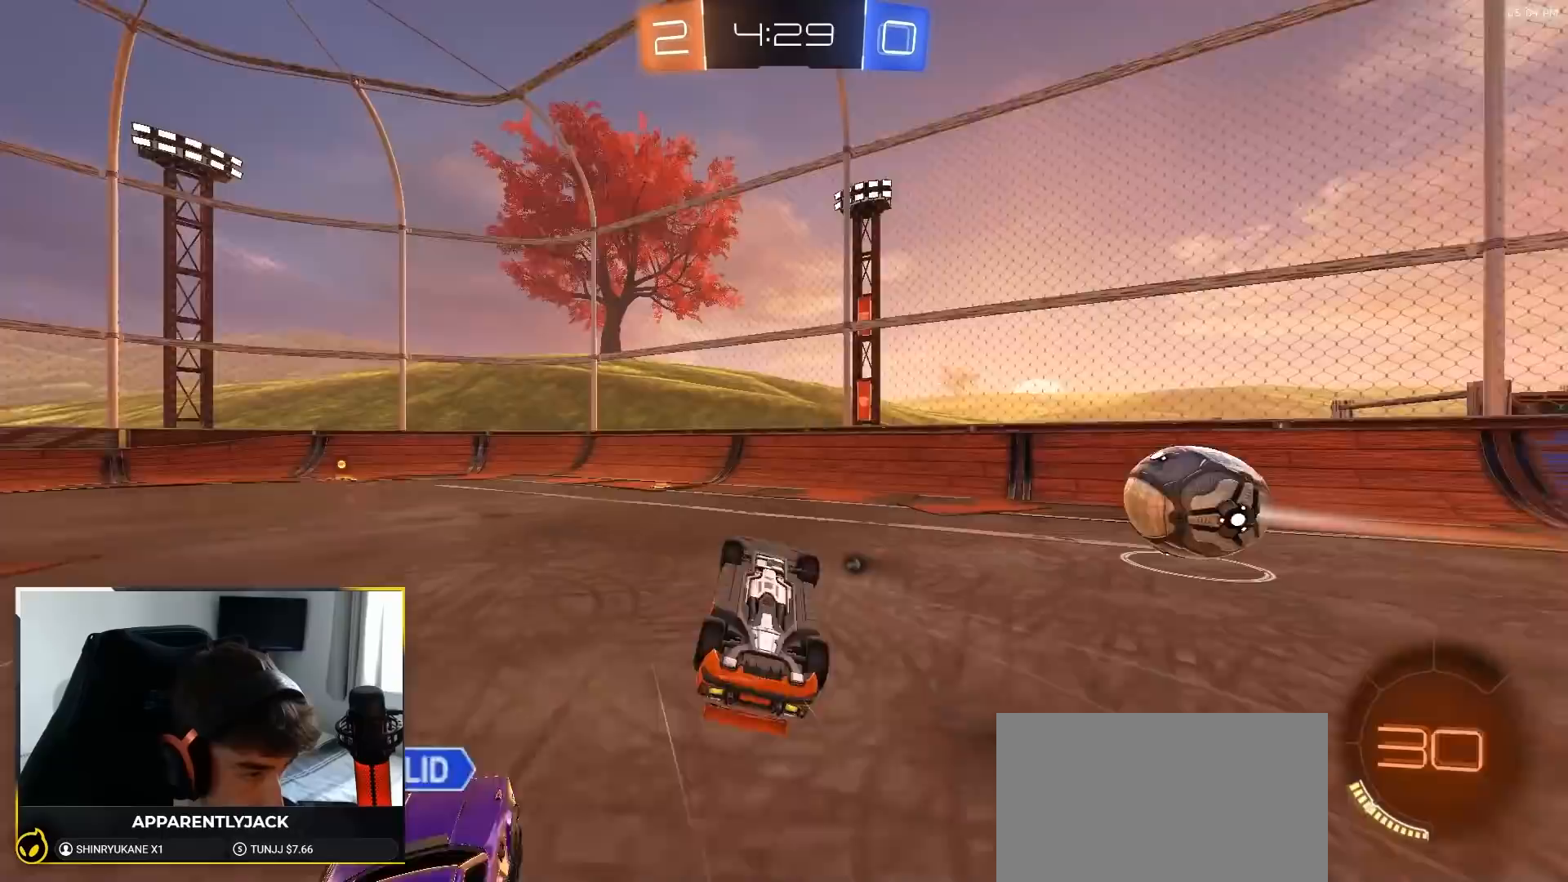
{"dt_ms": 500, "buttons": ["TRIANGLE", "R2"], "left_stick": "center", "right_stick": "center", "events": [[50, "left_stick", "up"], [117, "SQUARE", "down"], [267, "R1", "down"], [317, "R2", "down"], [317, "SQUARE", "up"], [417, "R1", "up"], [483, "TRIANGLE", "down"], [483, "left_stick", "center"]]}
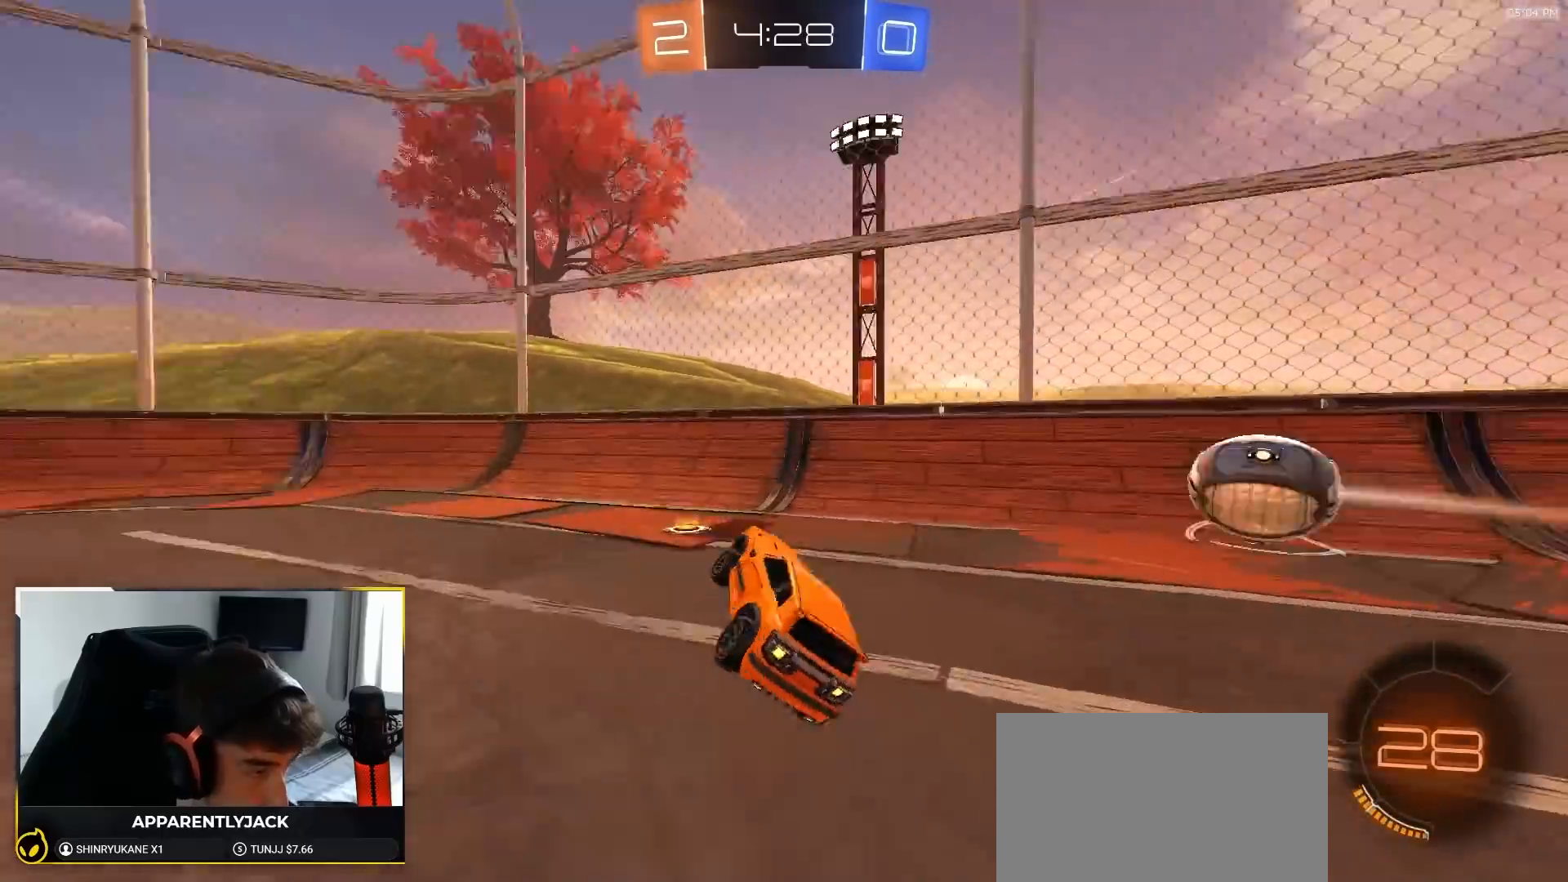
{"dt_ms": 500, "buttons": ["L2"], "left_stick": "right", "right_stick": "center", "events": [[83, "TRIANGLE", "up"], [350, "R2", "up"], [367, "L2", "down"], [367, "left_stick", "right"]]}
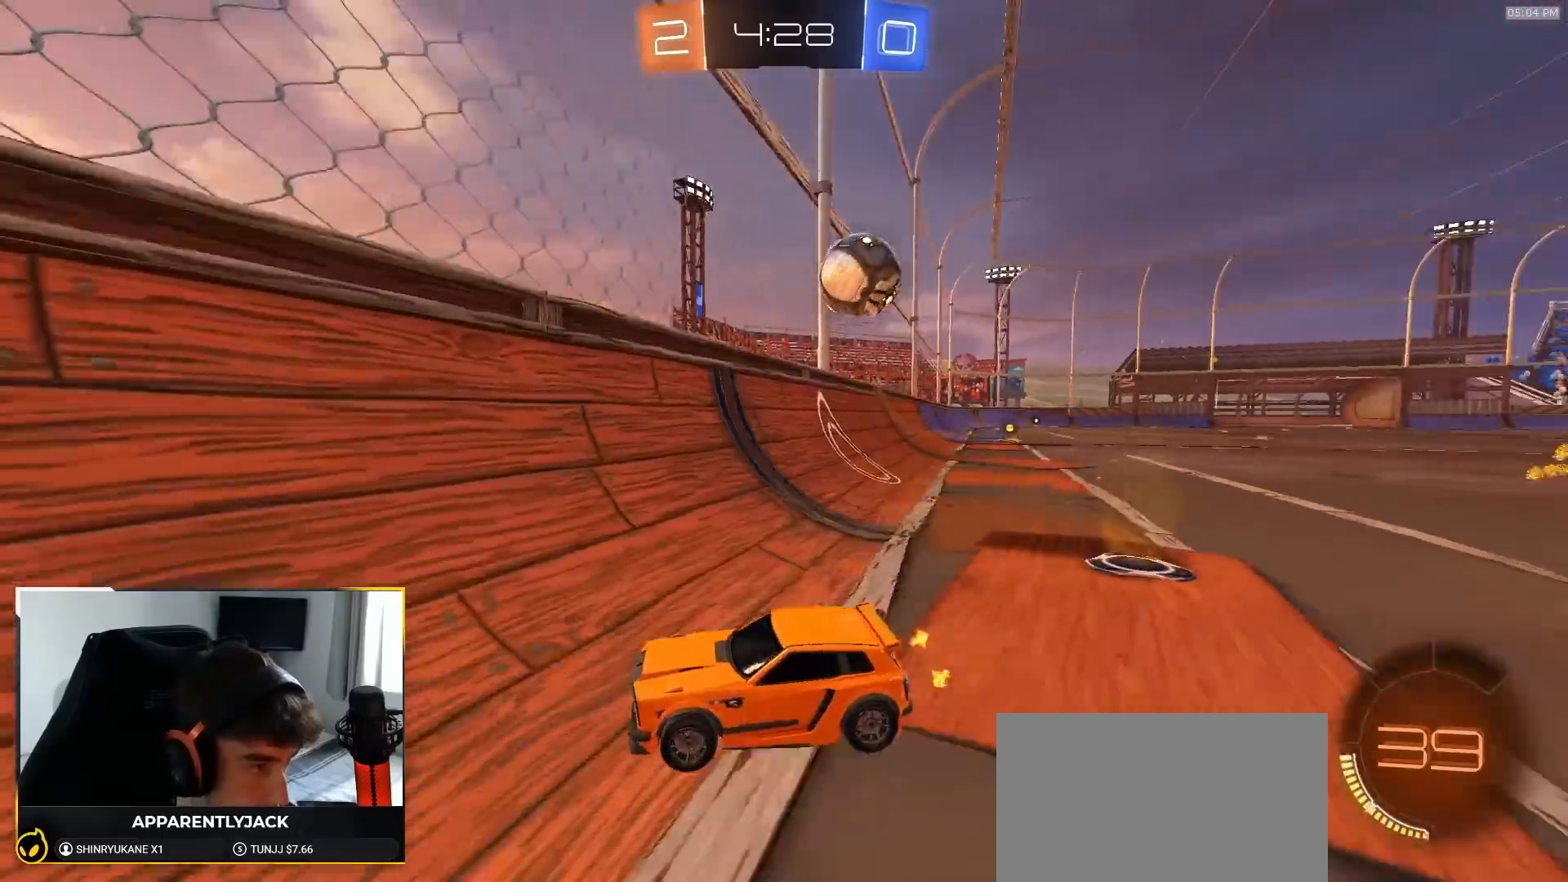
{"dt_ms": 500, "buttons": ["R1", "R2"], "left_stick": "right", "right_stick": "center", "events": [[33, "R2", "down"], [83, "L1", "down"], [83, "L2", "up"], [200, "L1", "up"], [483, "R1", "down"]]}
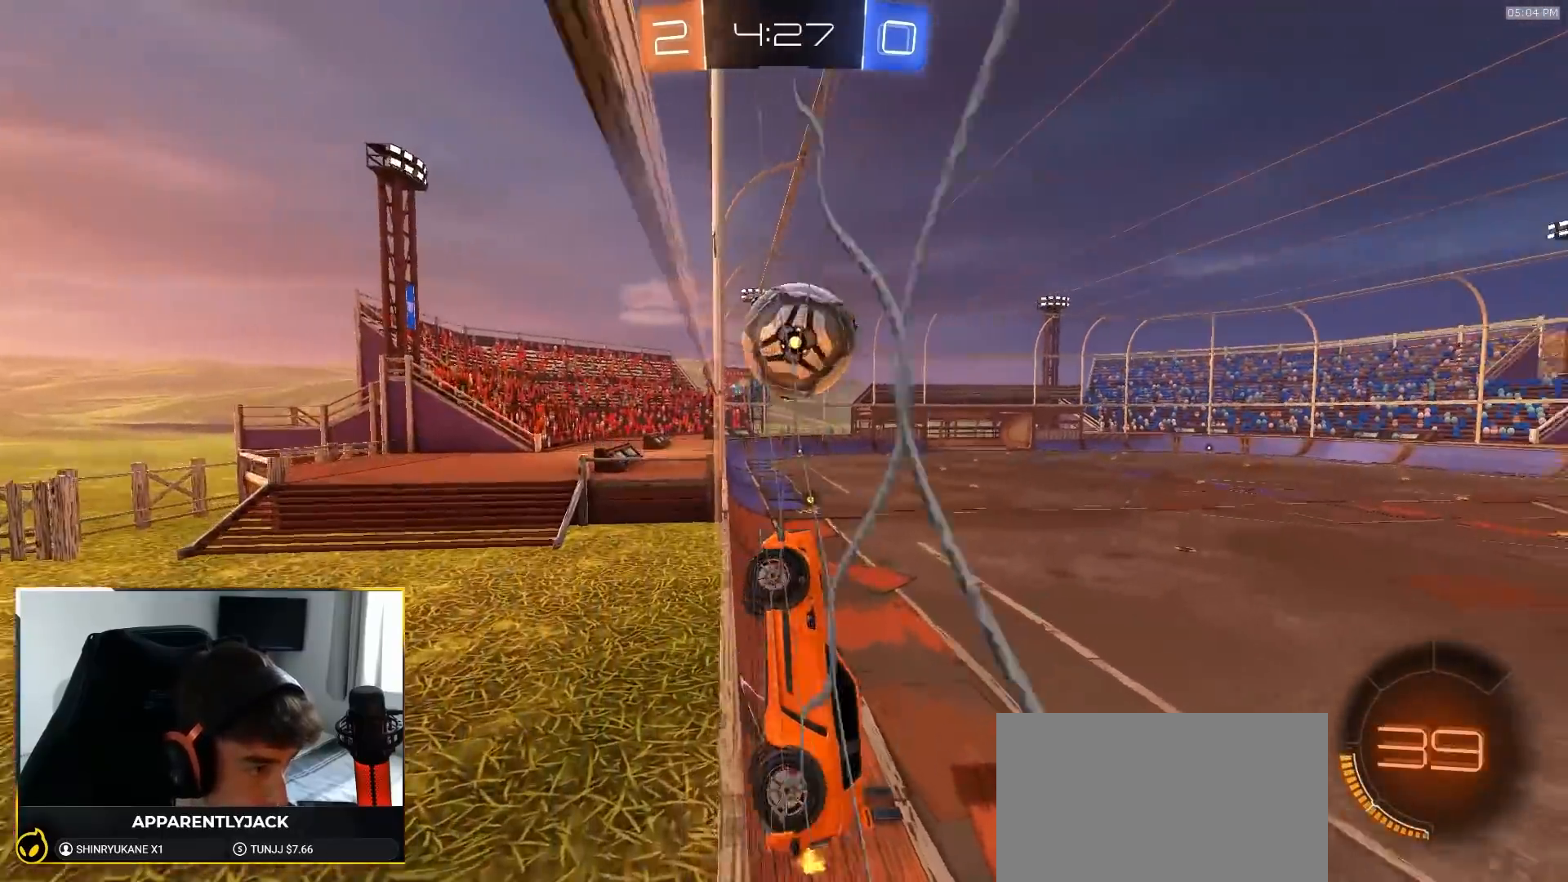
{"dt_ms": 1000, "buttons": ["TRIANGLE", "R1", "R2"], "left_stick": "down-right", "right_stick": "center"}
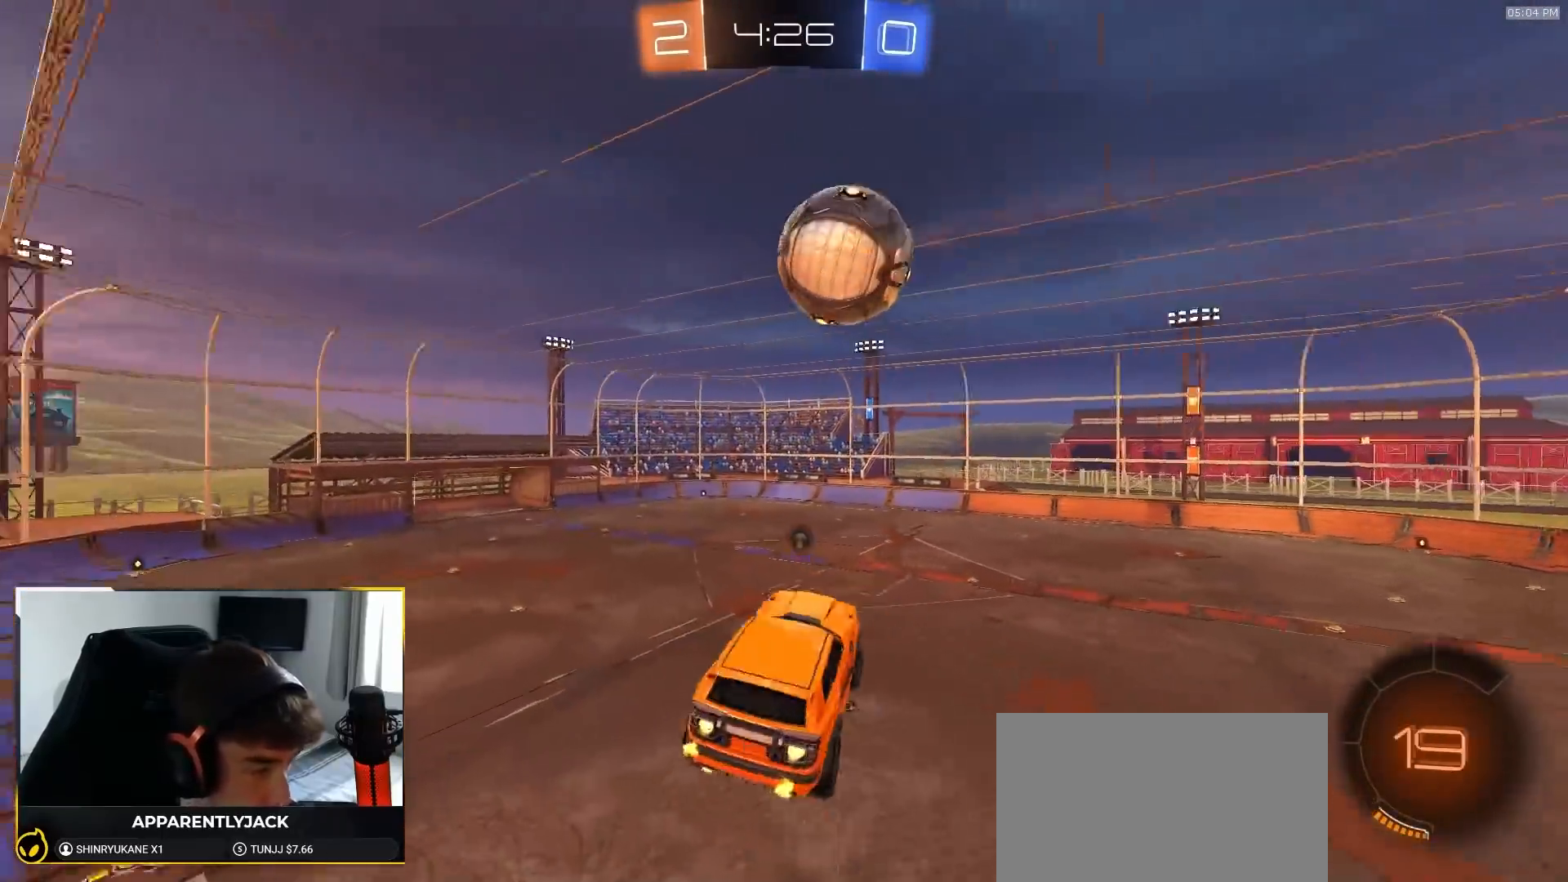
{"dt_ms": 1000, "buttons": [], "left_stick": "center", "right_stick": "center", "events": [[50, "CIRCLE", "down"], [83, "left_stick", "down"], [167, "TRIANGLE", "up"], [333, "left_stick", "up-left"], [450, "left_stick", "up-right"], [533, "left_stick", "center"], [600, "left_stick", "left"], [617, "R1", "up"], [700, "left_stick", "down"], [833, "L1", "down"], [833, "left_stick", "down-right"], [867, "R2", "up"], [900, "CIRCLE", "up"], [967, "L1", "up"], [967, "left_stick", "center"]]}
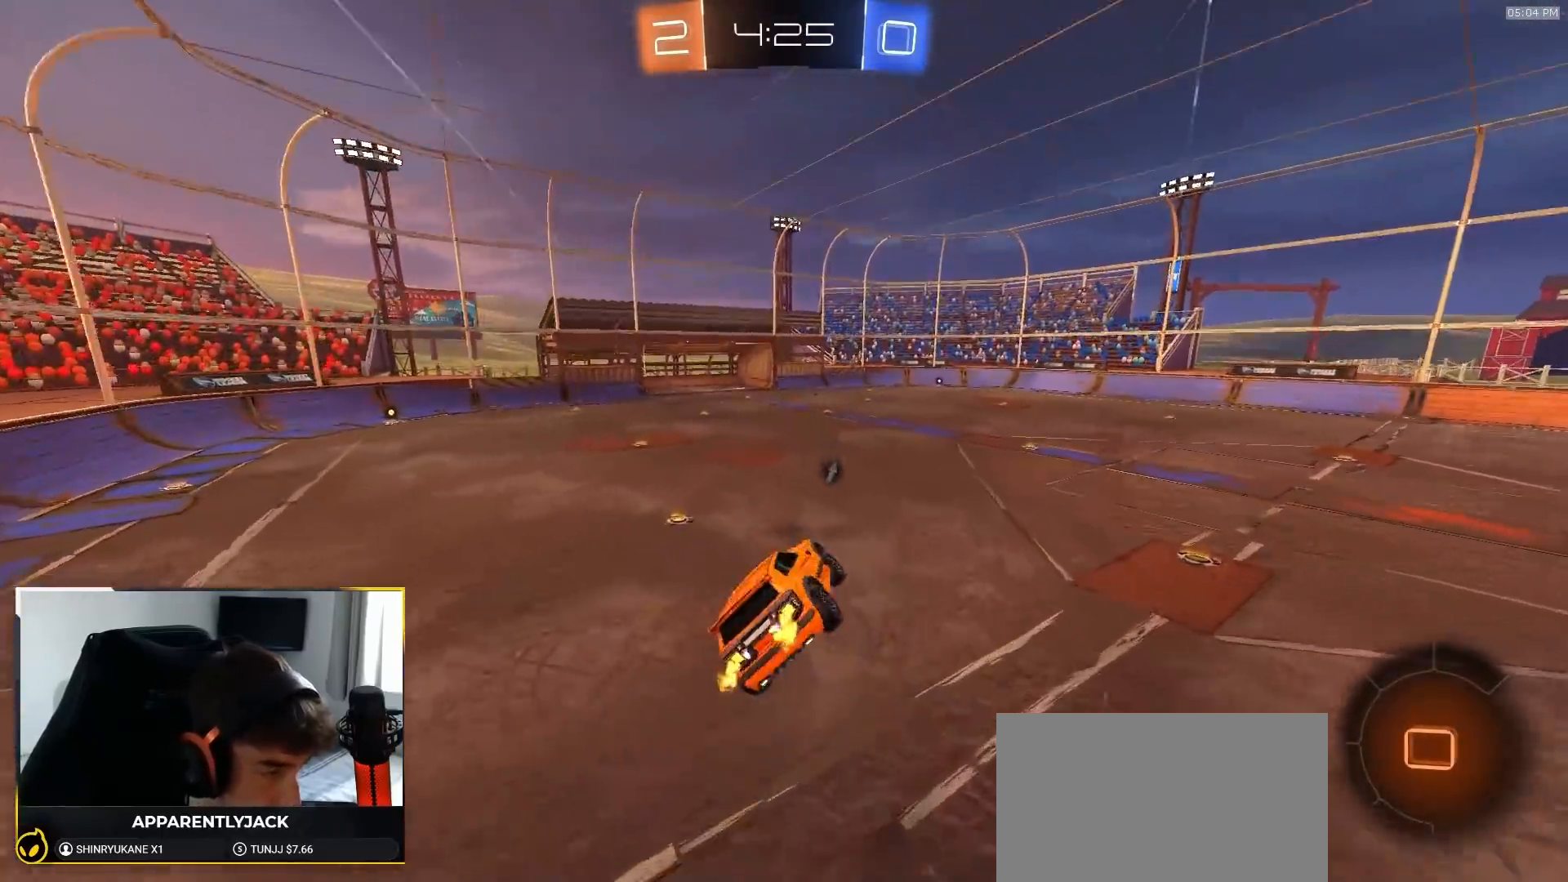
{"dt_ms": 500, "buttons": ["R2"], "left_stick": "right", "right_stick": "center", "events": [[50, "R2", "down"], [200, "left_stick", "up-right"], [333, "left_stick", "right"]]}
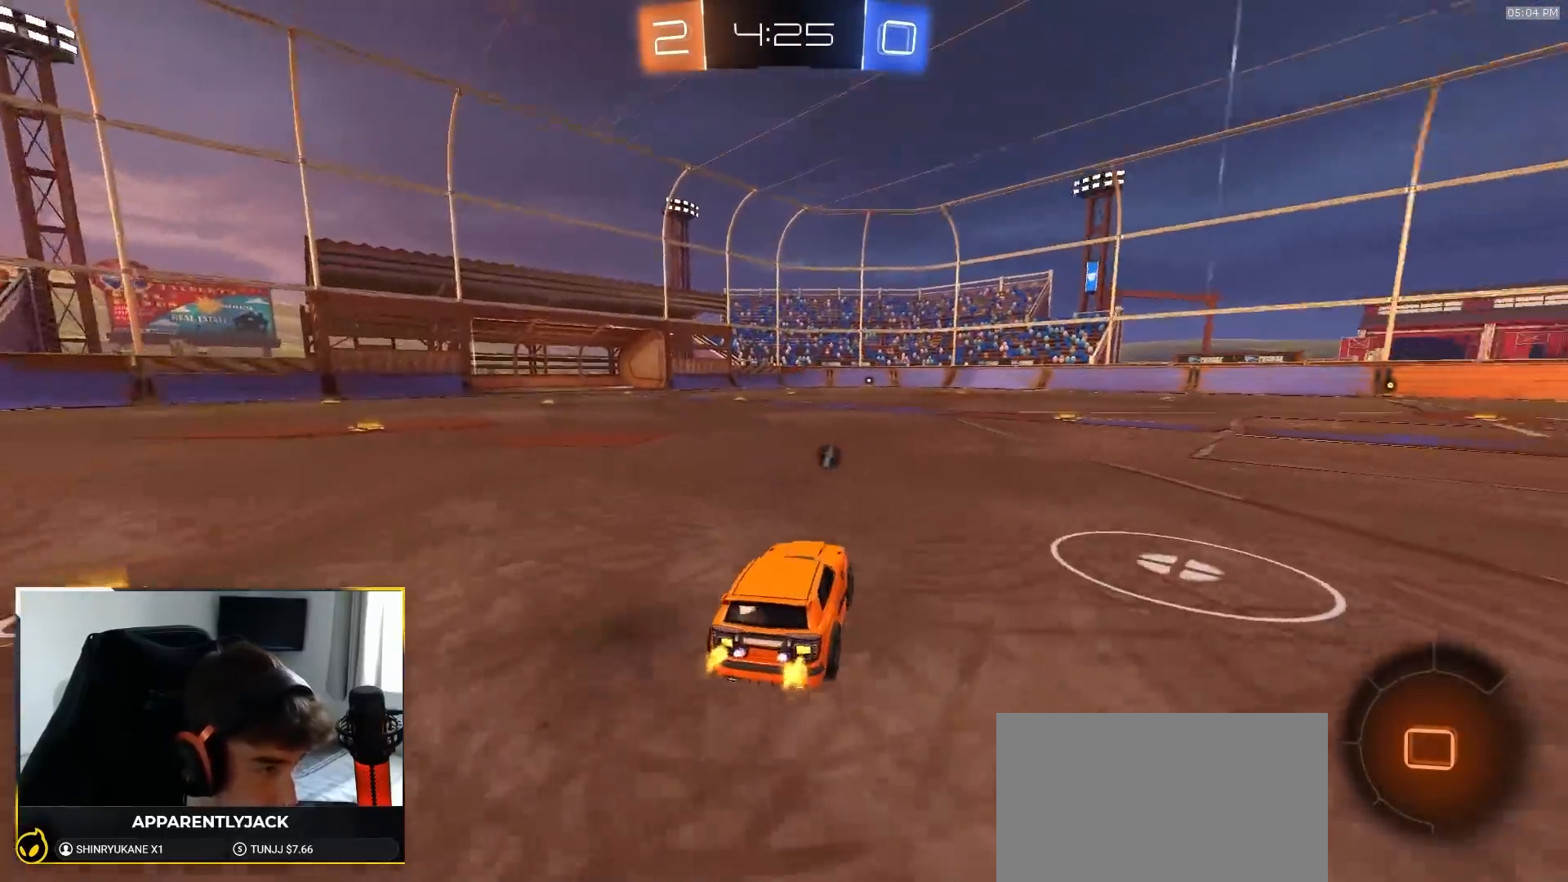
{"dt_ms": 500, "buttons": ["L1", "R1", "R2"], "left_stick": "down-right", "right_stick": "center", "events": [[50, "R1", "down"], [183, "CROSS", "down"], [233, "CROSS", "up"], [233, "L1", "down"], [267, "CROSS", "down"], [333, "CROSS", "up"], [350, "TRIANGLE", "down"], [350, "left_stick", "down-right"], [500, "TRIANGLE", "up"]]}
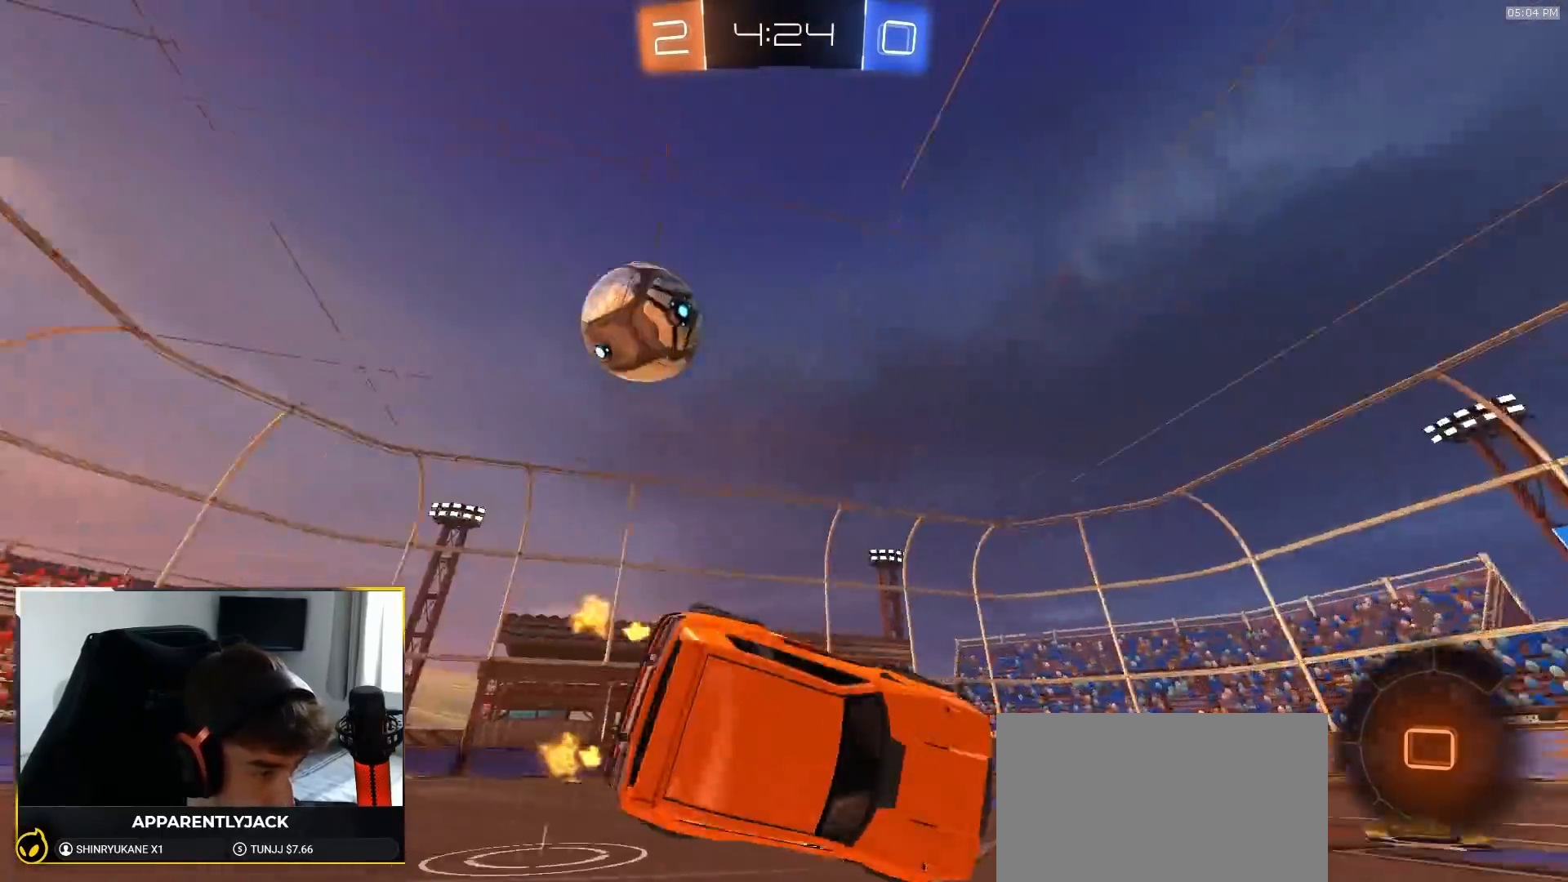
{"dt_ms": 1000, "buttons": ["R1", "R2"], "left_stick": "center", "right_stick": "center"}
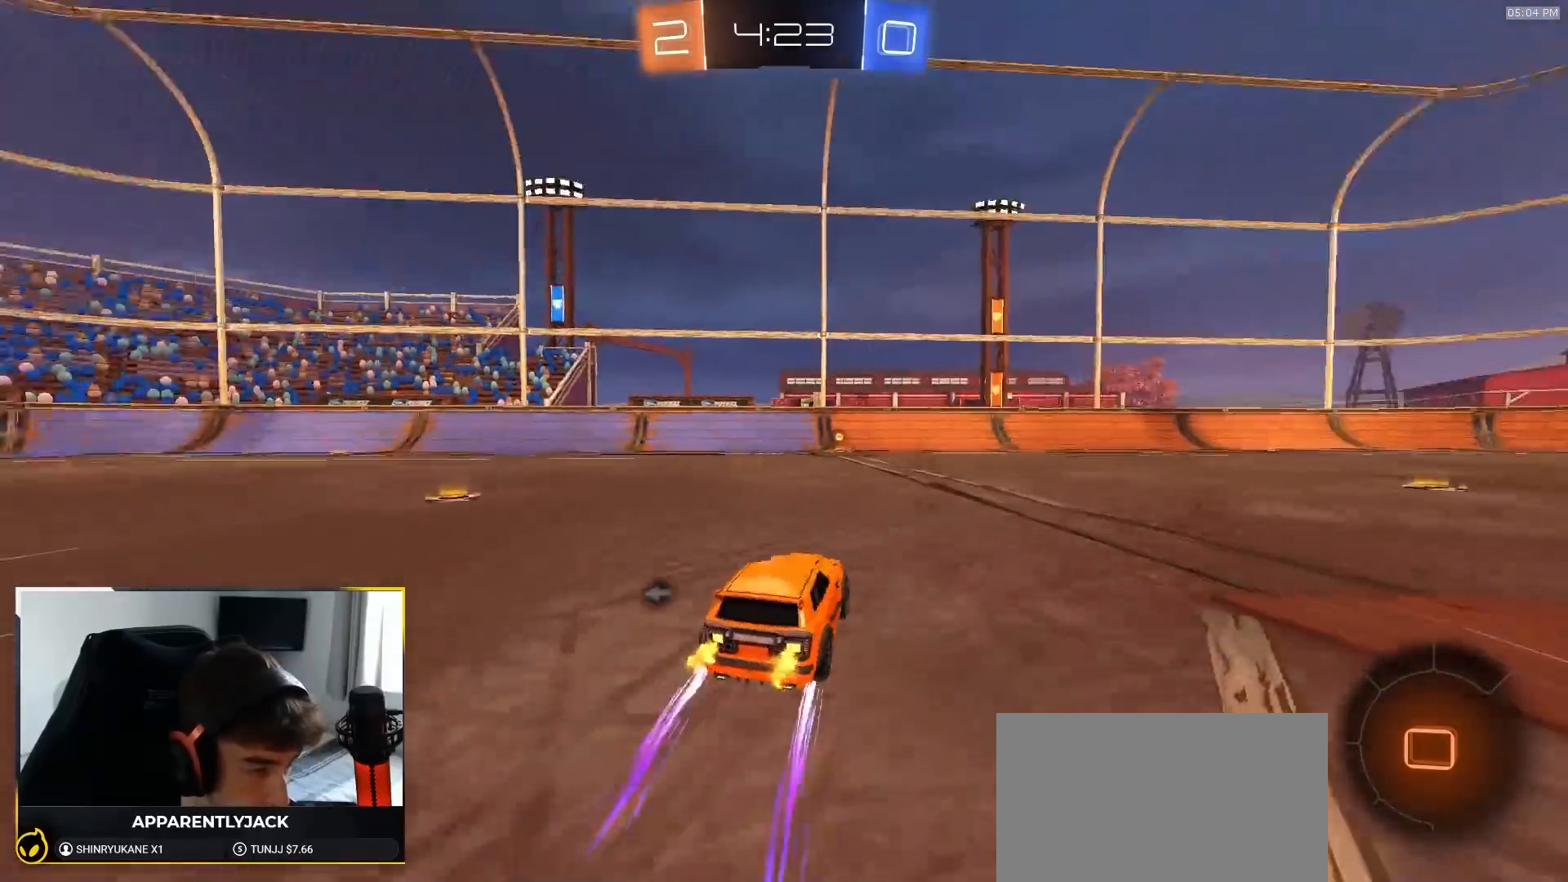
{"dt_ms": 500, "buttons": ["R1", "R2"], "left_stick": "center", "right_stick": "center", "events": [[333, "TRIANGLE", "down"], [417, "TRIANGLE", "up"]]}
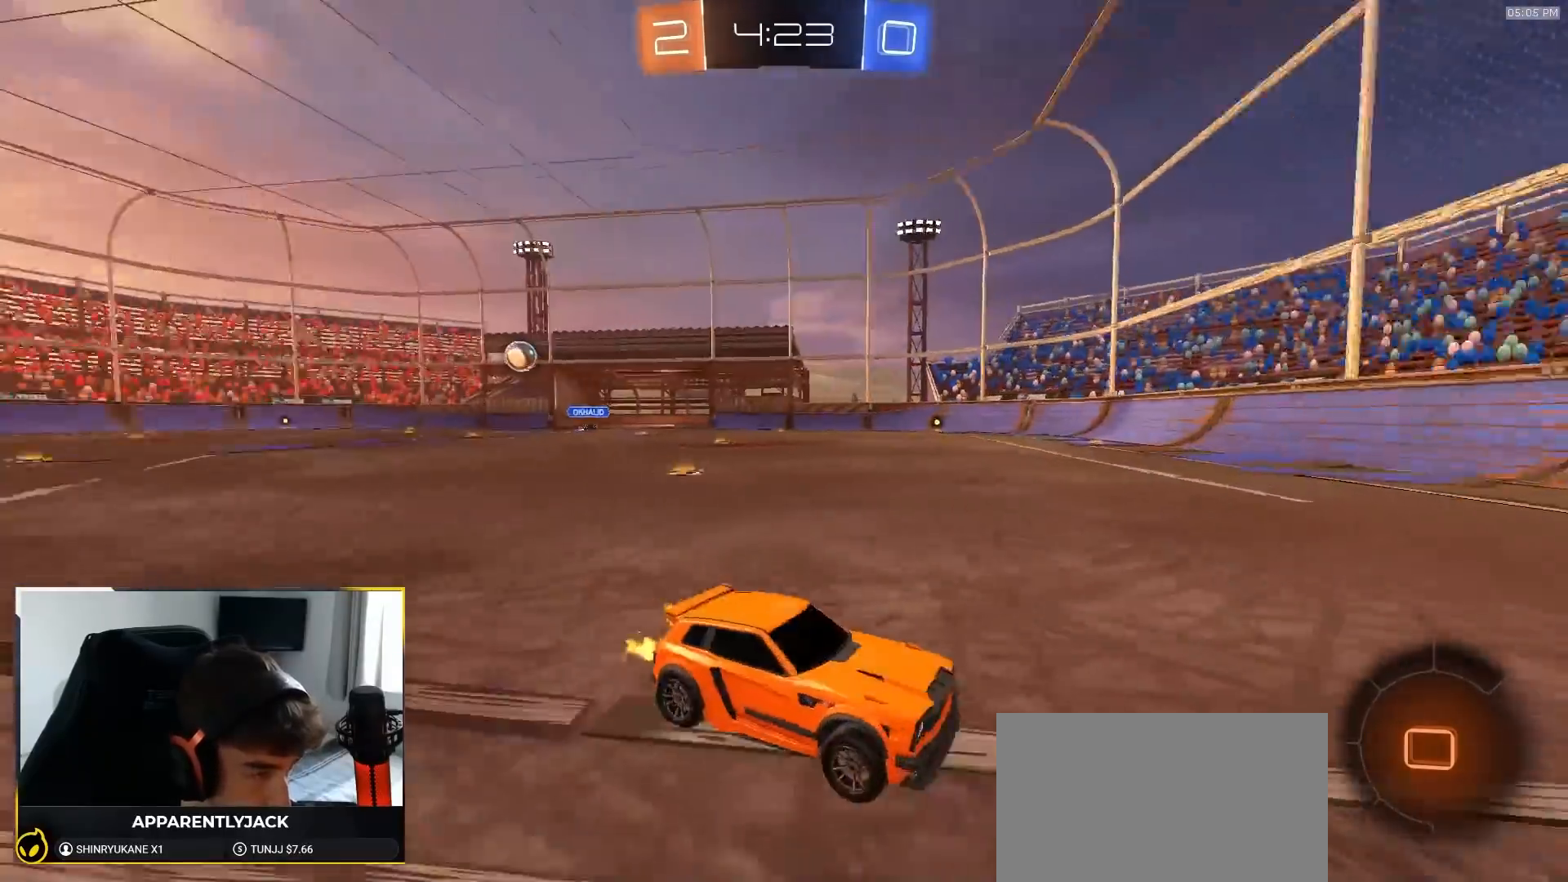
{"dt_ms": 500, "buttons": ["R2"], "left_stick": "left", "right_stick": "center", "events": [[33, "left_stick", "left"], [150, "L1", "down"], [283, "R1", "up"], [333, "L1", "up"]]}
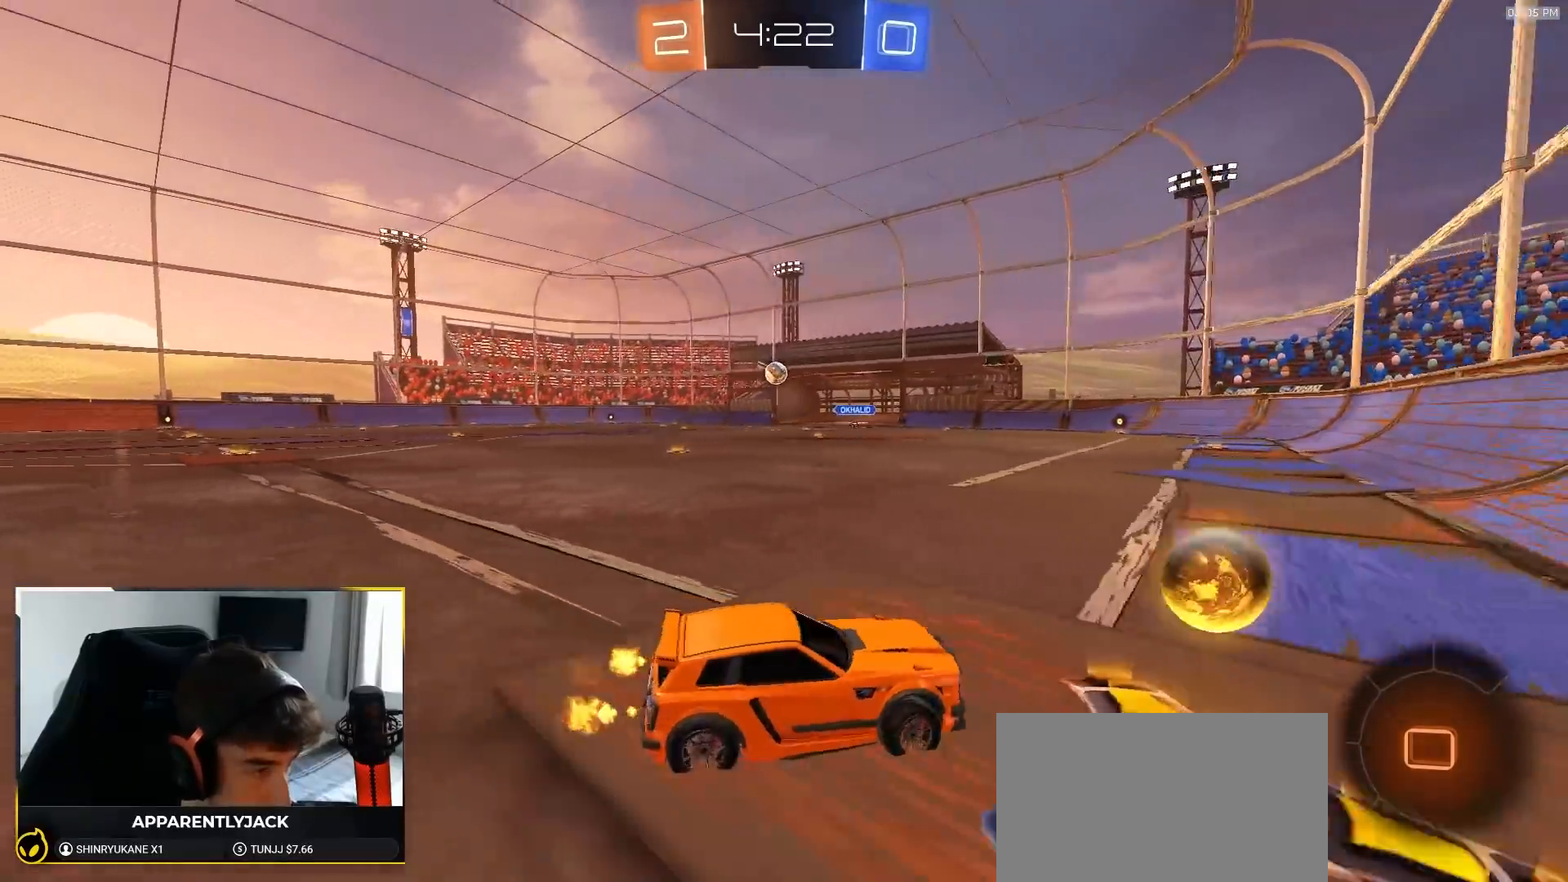
{"dt_ms": 500, "buttons": ["R2"], "left_stick": "left", "right_stick": "center", "events": []}
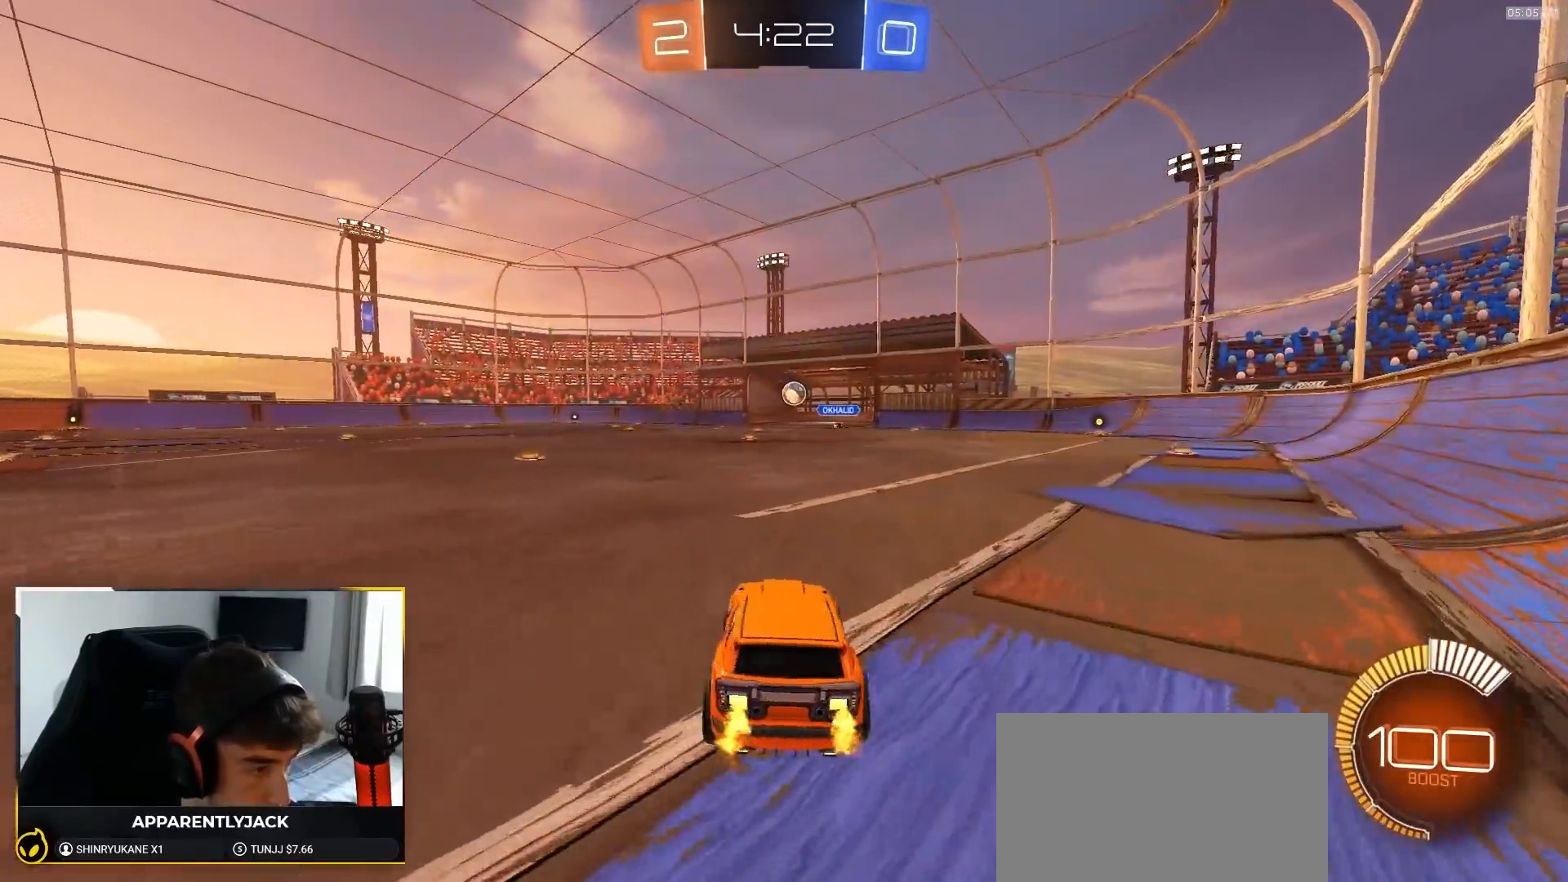
{"dt_ms": 1000, "buttons": [], "left_stick": "left", "right_stick": "center", "events": [[100, "left_stick", "center"], [383, "left_stick", "right"], [450, "left_stick", "center"], [500, "left_stick", "left"], [700, "left_stick", "center"], [800, "R2", "up"], [817, "left_stick", "left"]]}
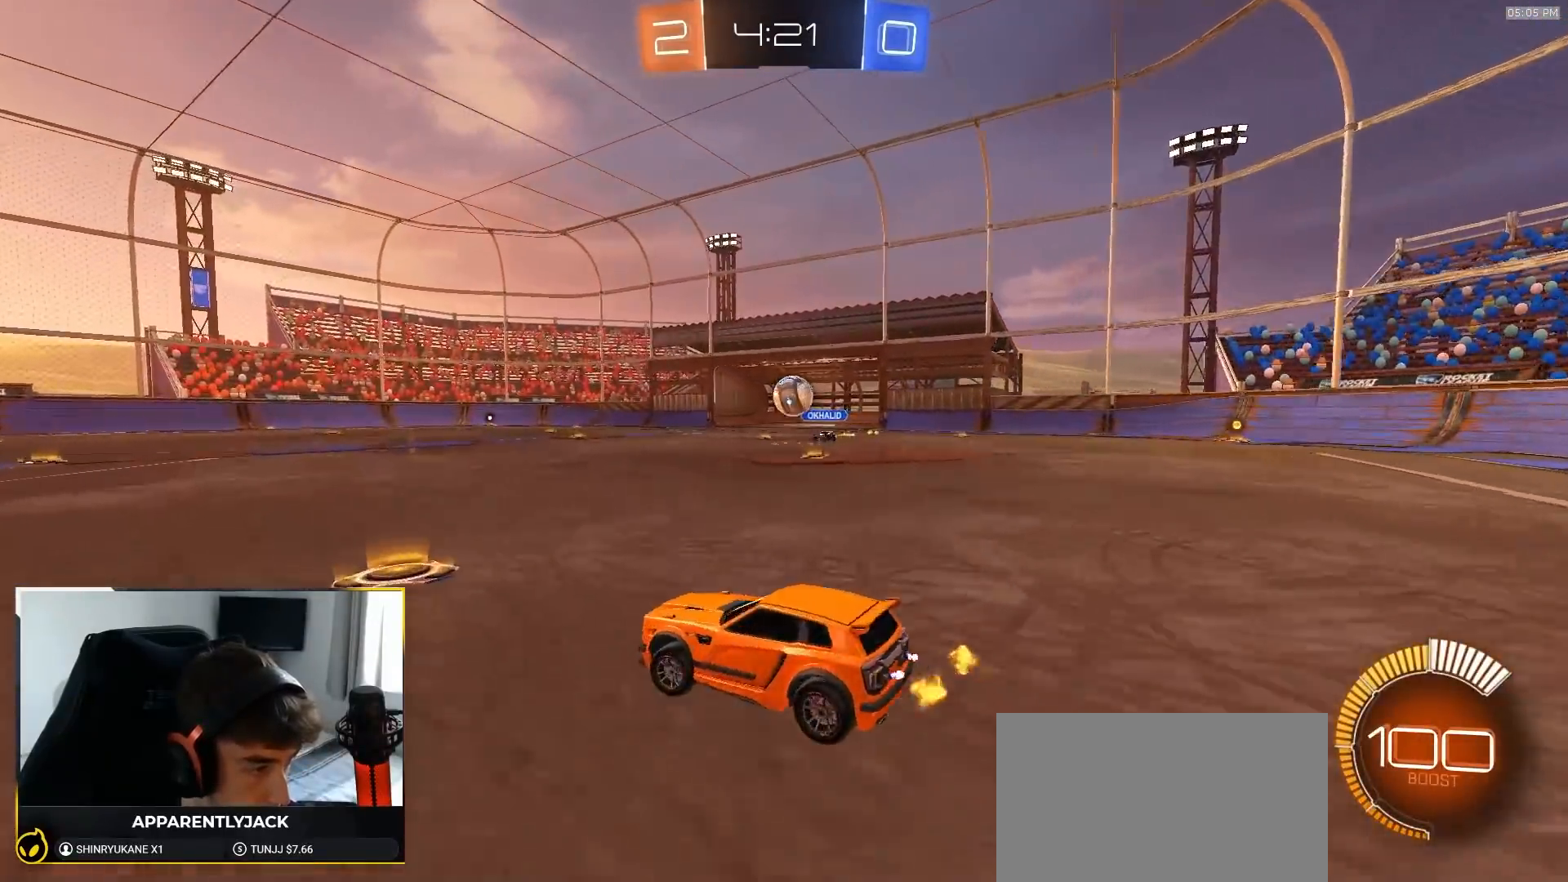
{"dt_ms": 500, "buttons": ["R1", "R2"], "left_stick": "right", "right_stick": "center", "events": [[117, "left_stick", "center"], [183, "left_stick", "right"], [217, "L1", "down"], [217, "R2", "down"], [367, "L1", "up"], [417, "R1", "down"]]}
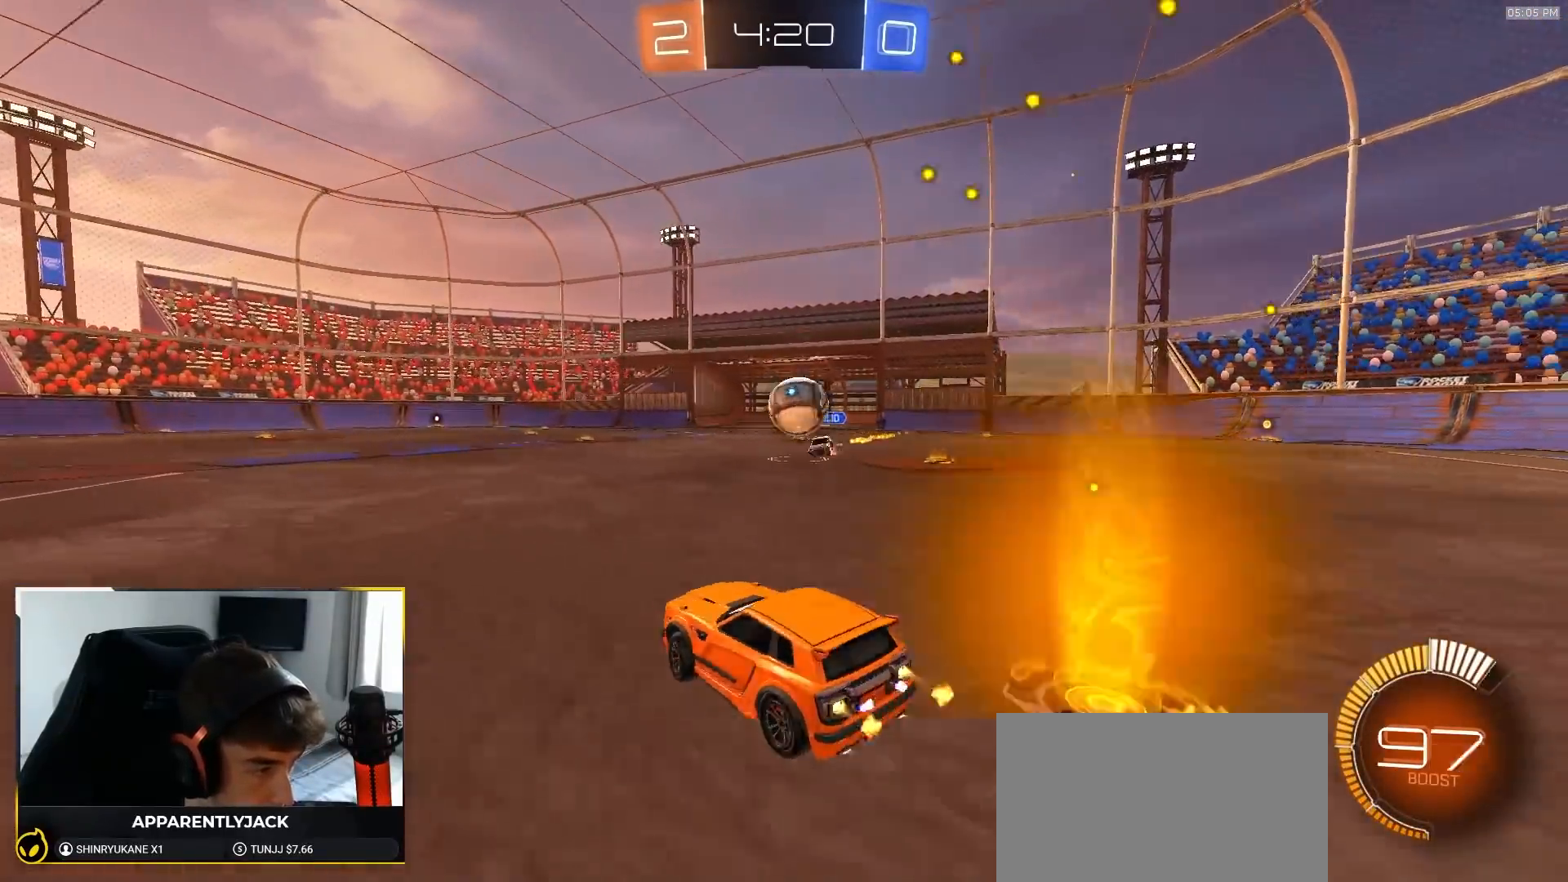
{"dt_ms": 1000, "buttons": ["SQUARE", "R1", "R2"], "left_stick": "up", "right_stick": "center"}
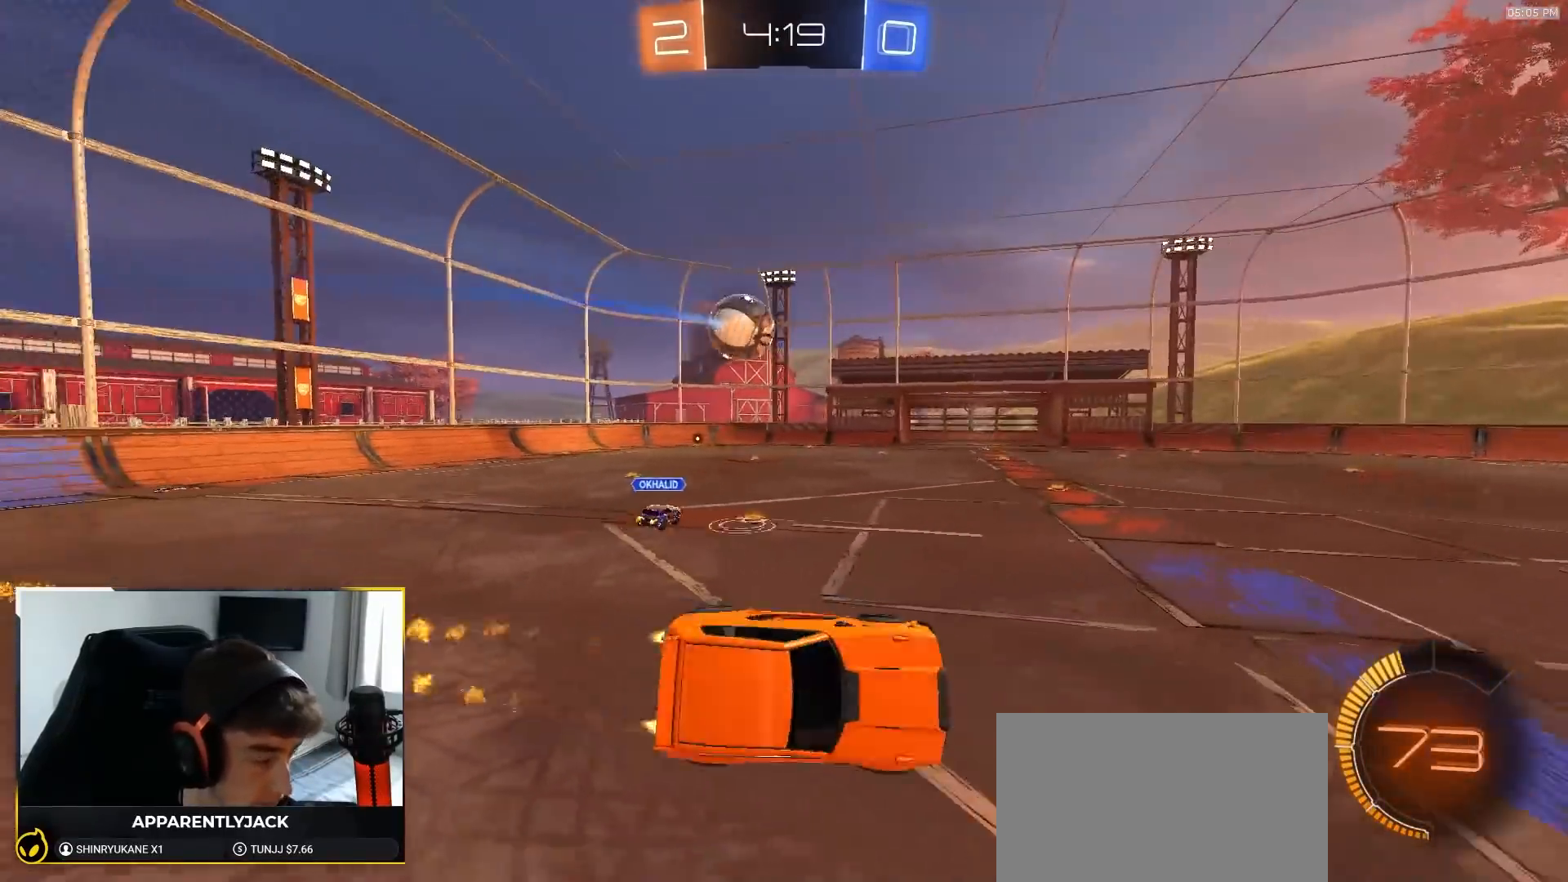
{"dt_ms": 500, "buttons": ["R1", "R2"], "left_stick": "center", "right_stick": "center", "events": [[100, "SQUARE", "up"], [150, "TRIANGLE", "down"], [183, "left_stick", "center"], [233, "TRIANGLE", "up"]]}
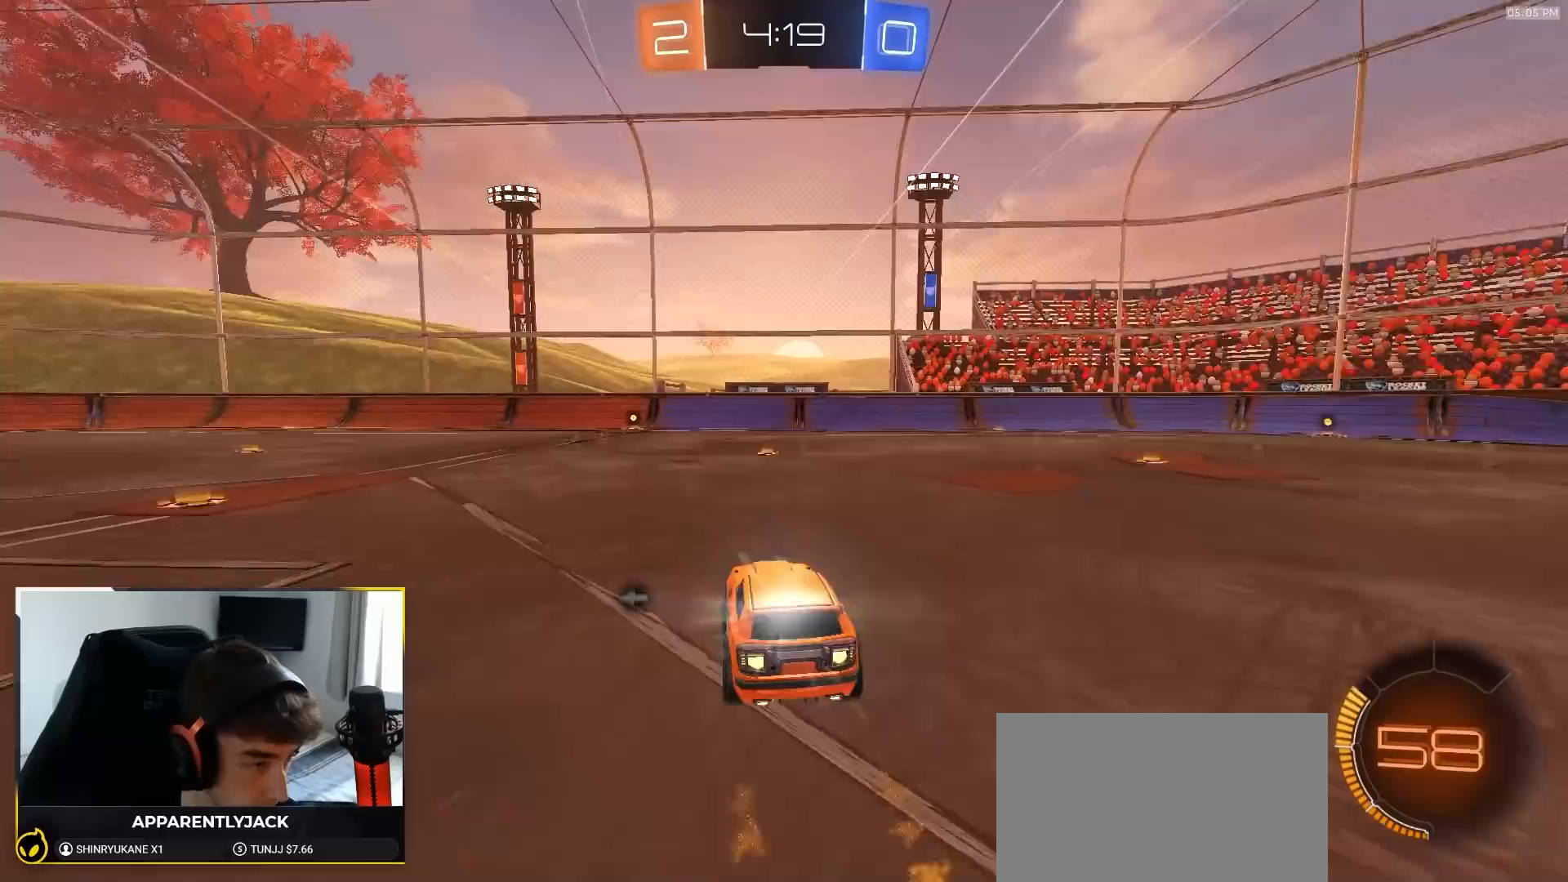
{"dt_ms": 500, "buttons": ["R2"], "left_stick": "down", "right_stick": "center"}
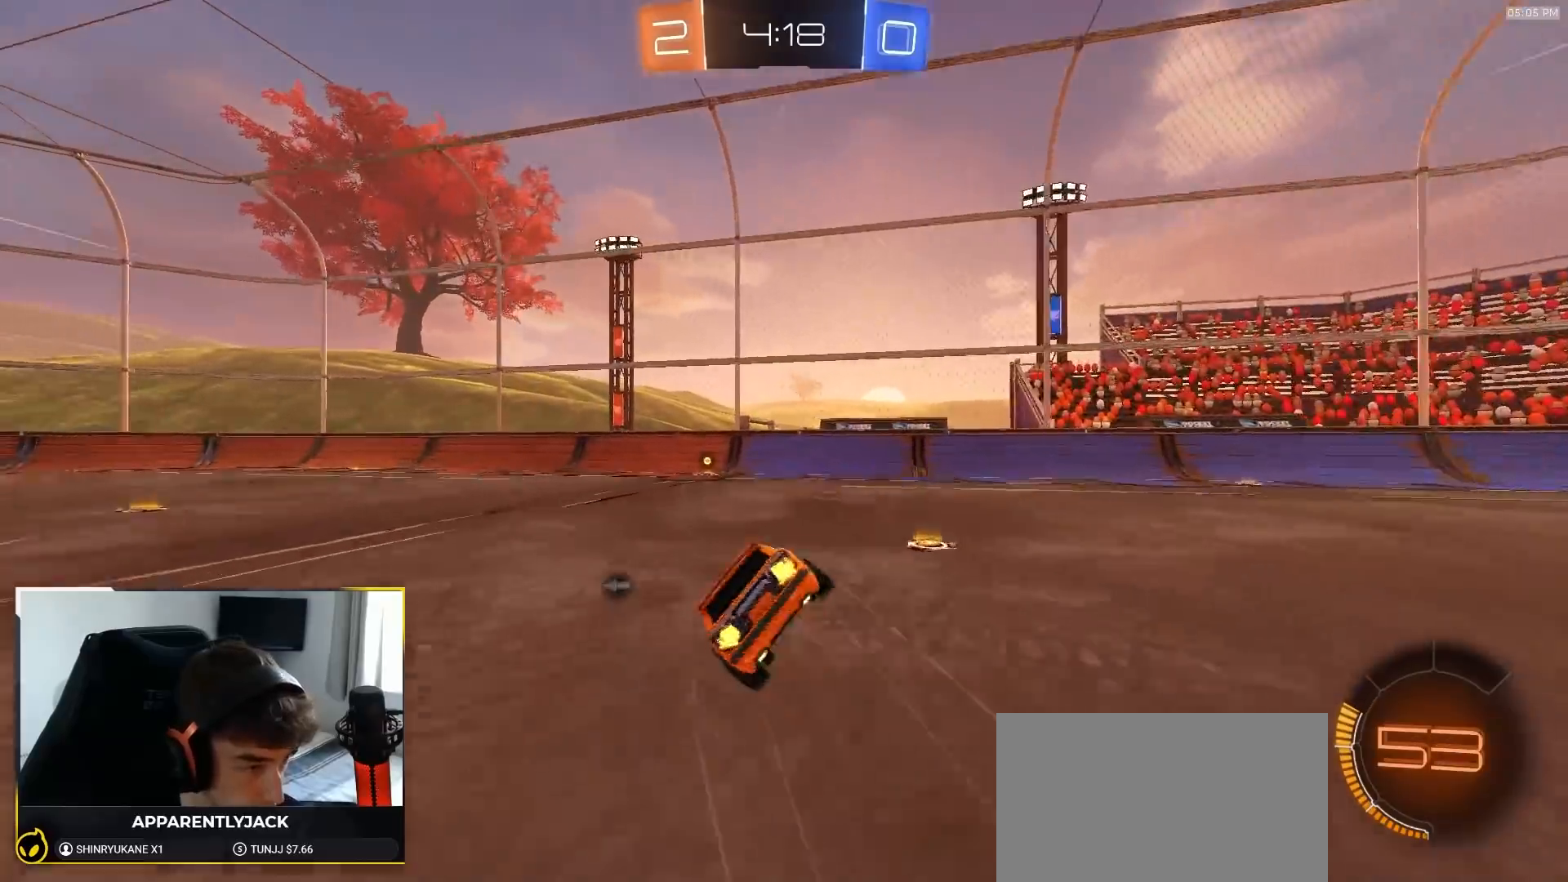
{"dt_ms": 500, "buttons": ["SQUARE", "R1", "R2"], "left_stick": "down-left", "right_stick": "center", "events": [[17, "left_stick", "down-left"], [67, "SQUARE", "down"], [483, "R1", "down"]]}
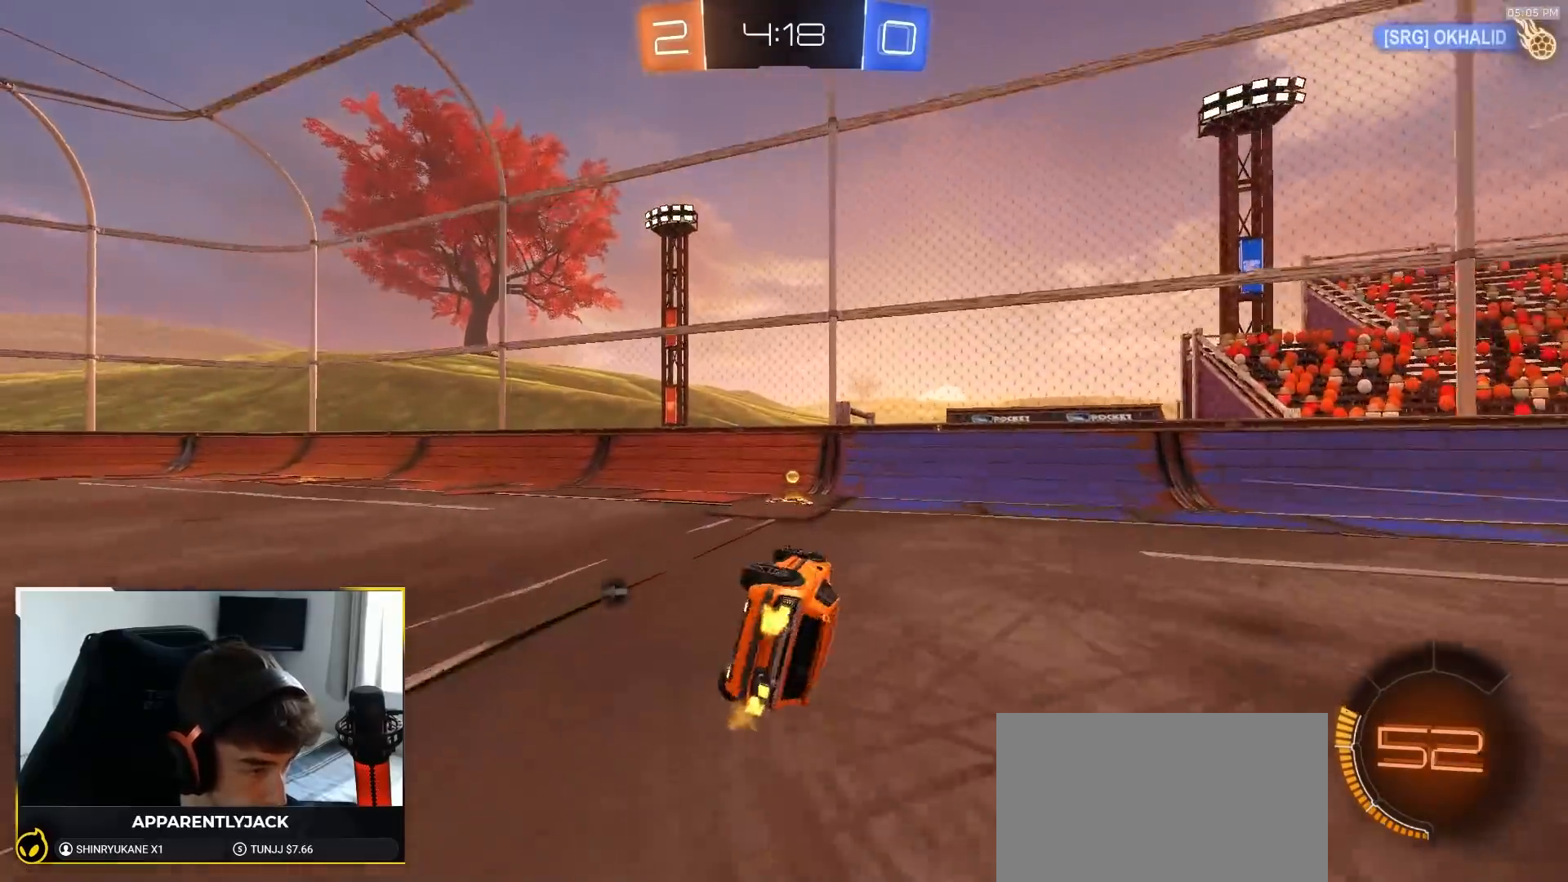
{"dt_ms": 500, "buttons": ["R2"], "left_stick": "center", "right_stick": "center", "events": [[150, "left_stick", "center"], [200, "TRIANGLE", "down"], [217, "R1", "up"], [217, "SQUARE", "up"], [333, "TRIANGLE", "up"]]}
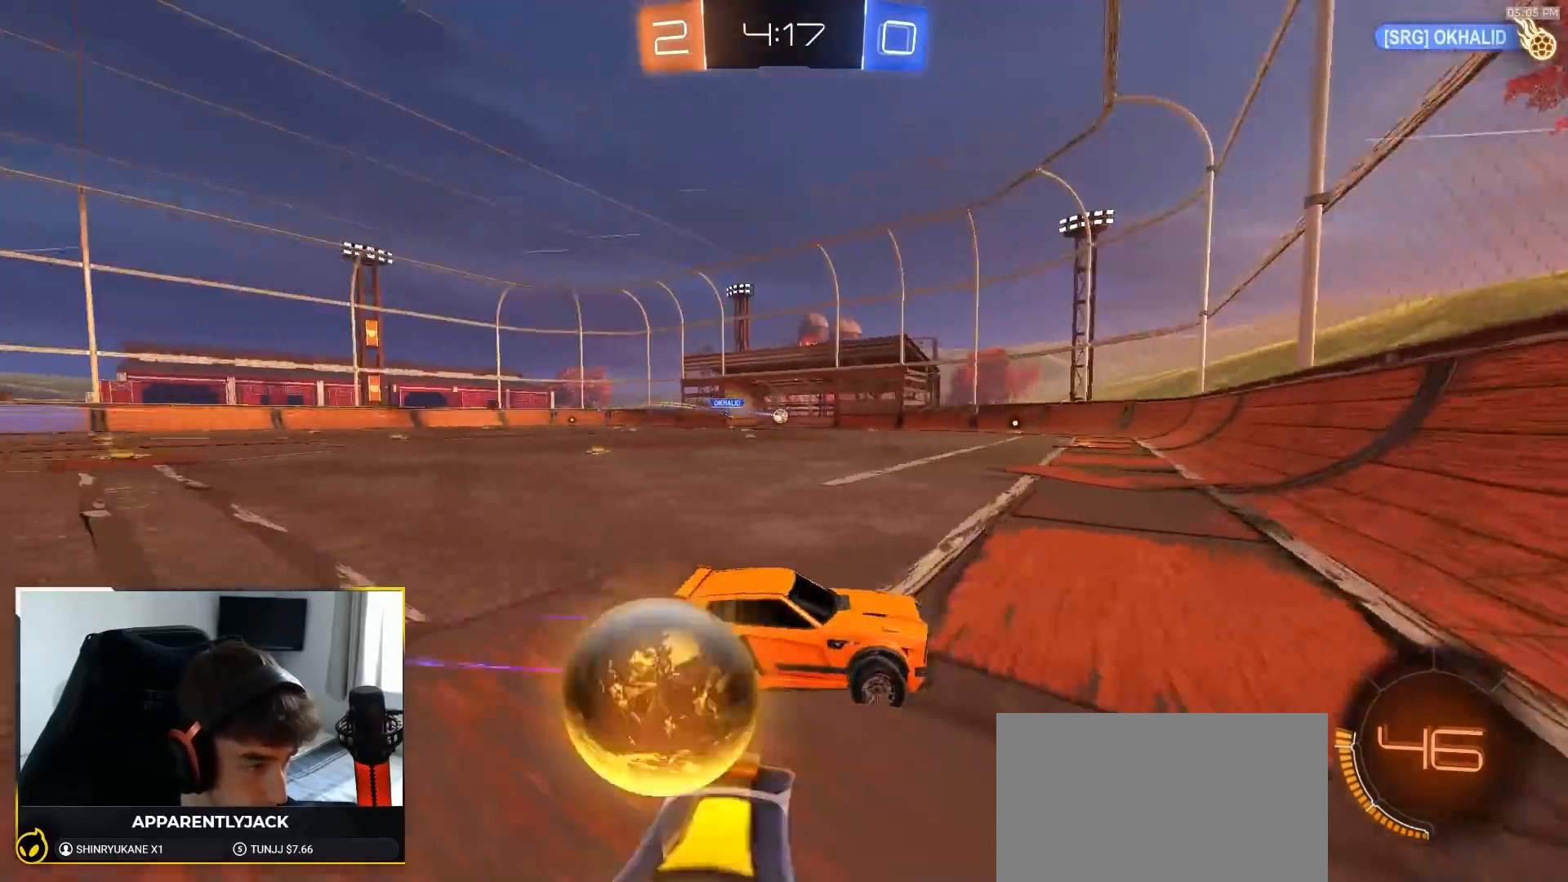
{"dt_ms": 500, "buttons": ["R1", "R2"], "left_stick": "down-right", "right_stick": "center", "events": [[167, "left_stick", "left"], [317, "left_stick", "center"], [383, "left_stick", "right"], [417, "R1", "down"], [467, "left_stick", "down-right"]]}
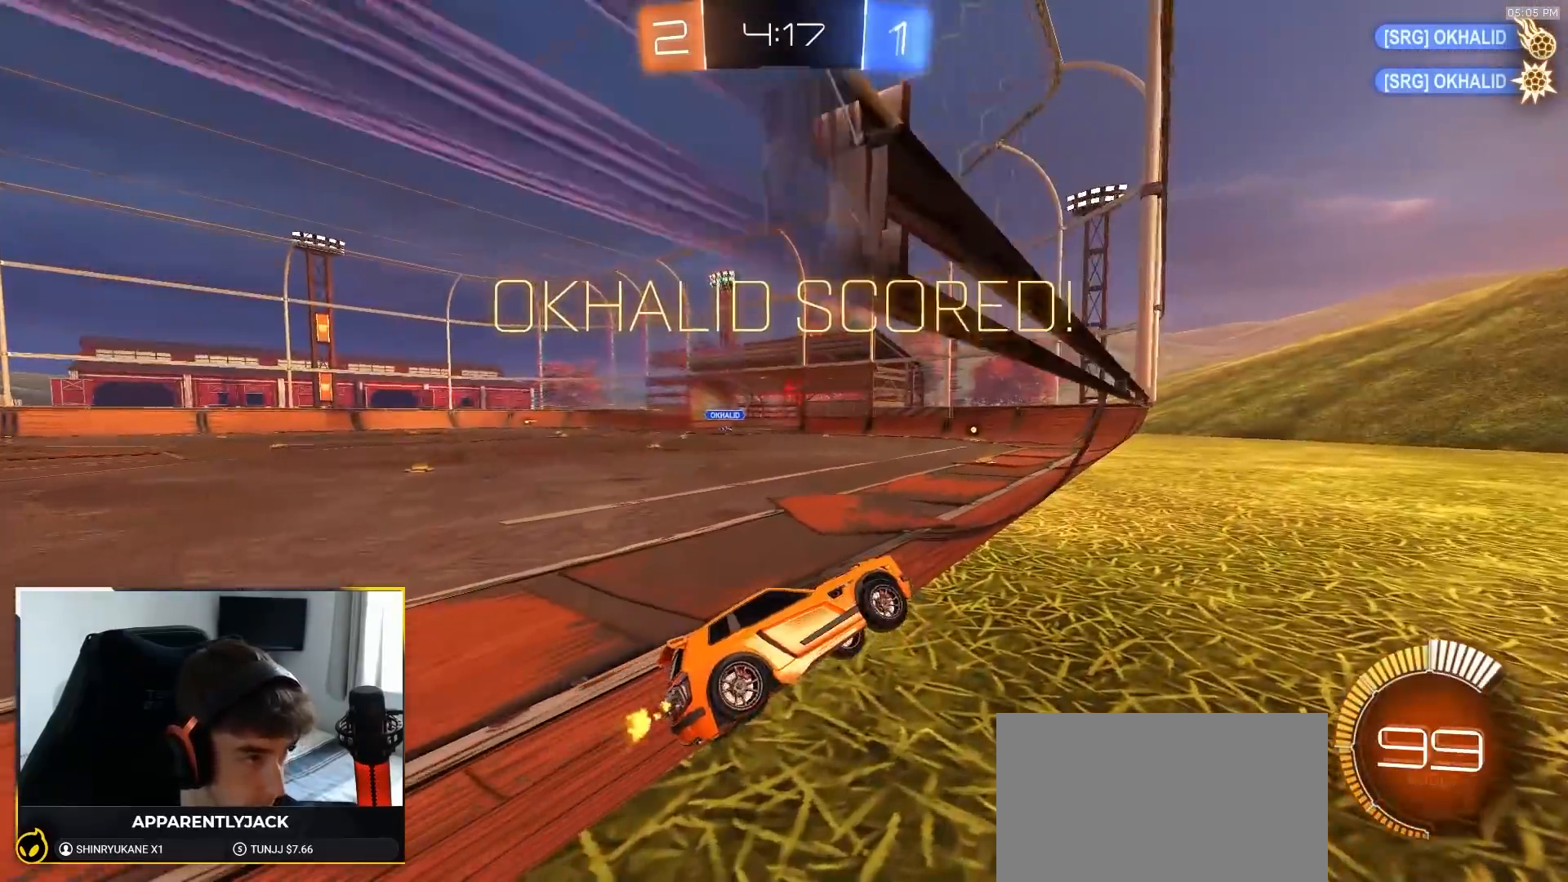
{"dt_ms": 500, "buttons": ["R1", "R2"], "left_stick": "right", "right_stick": "center", "events": [[117, "R2", "up"], [183, "left_stick", "right"], [333, "R2", "down"]]}
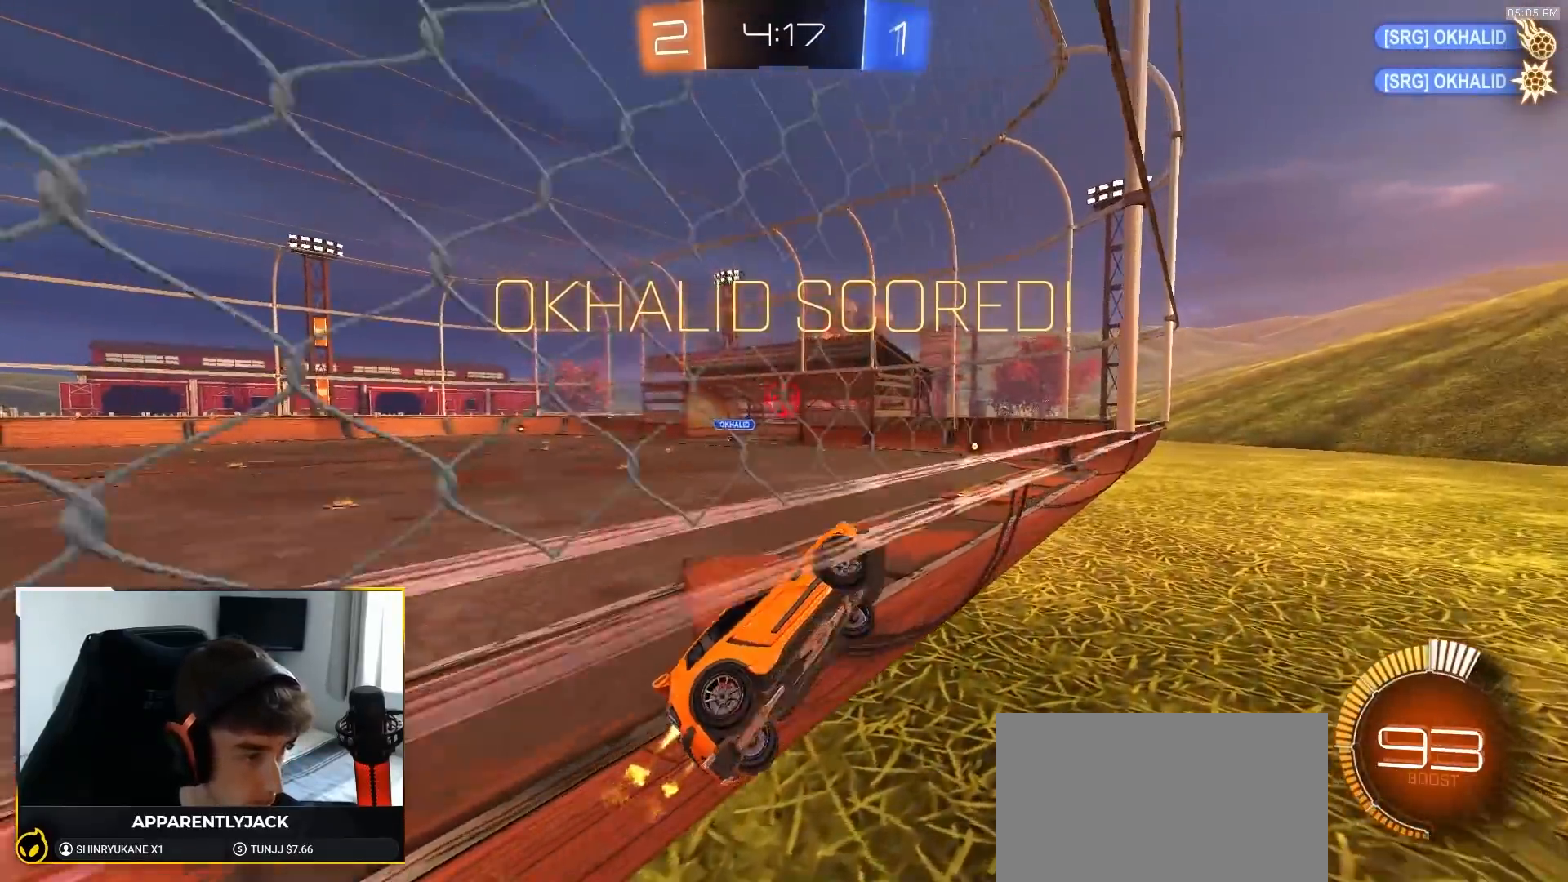
{"dt_ms": 500, "buttons": ["CROSS", "SQUARE", "R1", "R2"], "left_stick": "up-right", "right_stick": "center", "events": [[233, "SQUARE", "down"], [300, "CROSS", "down"], [500, "left_stick", "up-right"]]}
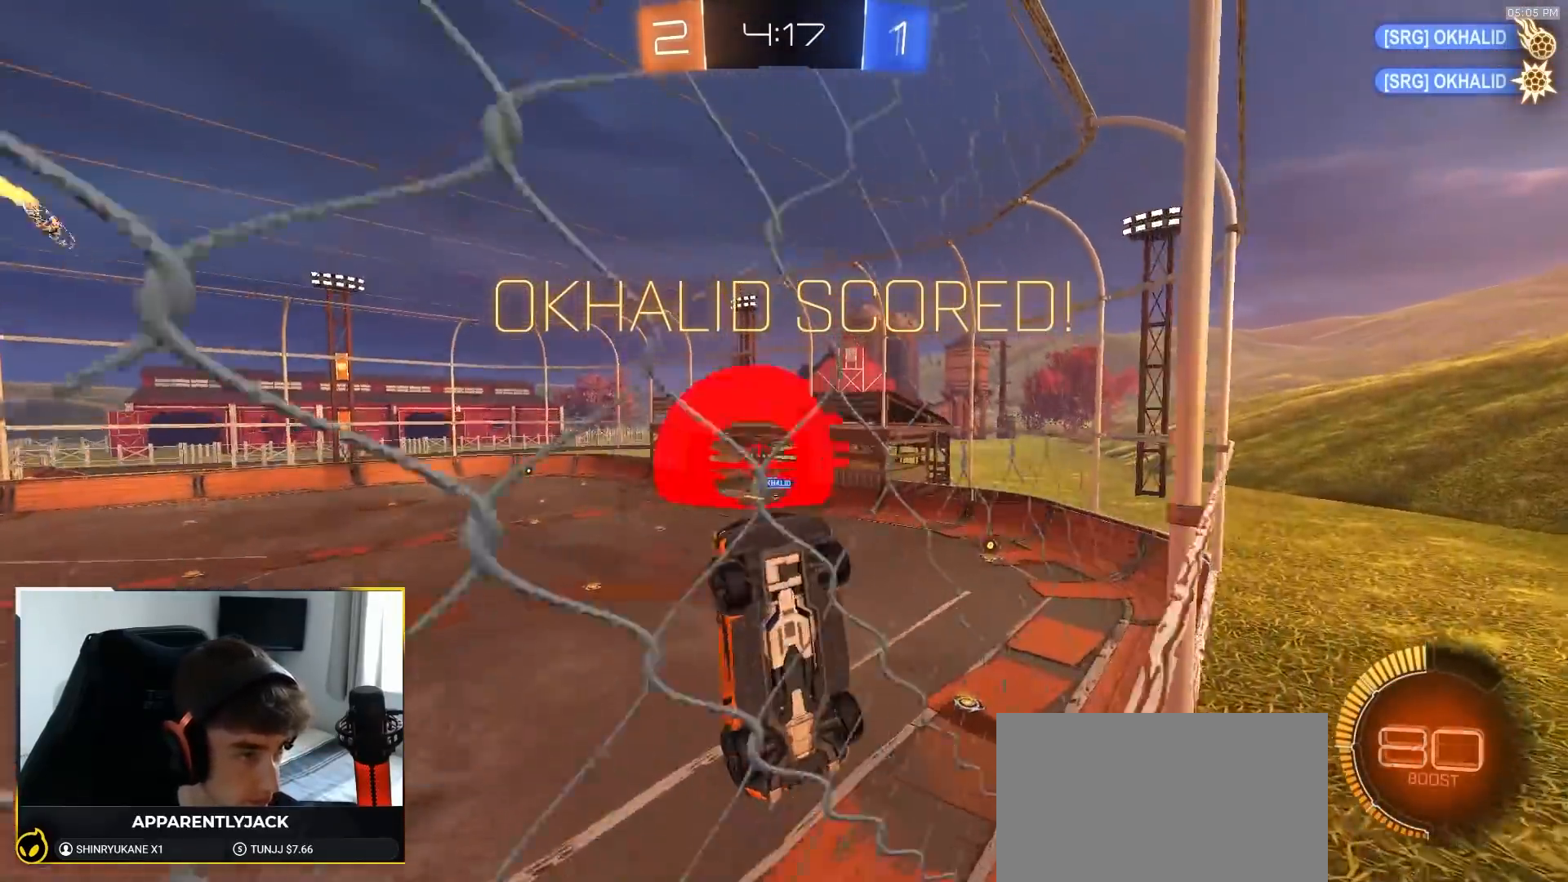
{"dt_ms": 500, "buttons": ["SQUARE"], "left_stick": "up-left", "right_stick": "center", "events": [[150, "CROSS", "up"], [233, "left_stick", "up"], [383, "R1", "up"], [450, "R2", "up"], [483, "left_stick", "up-left"]]}
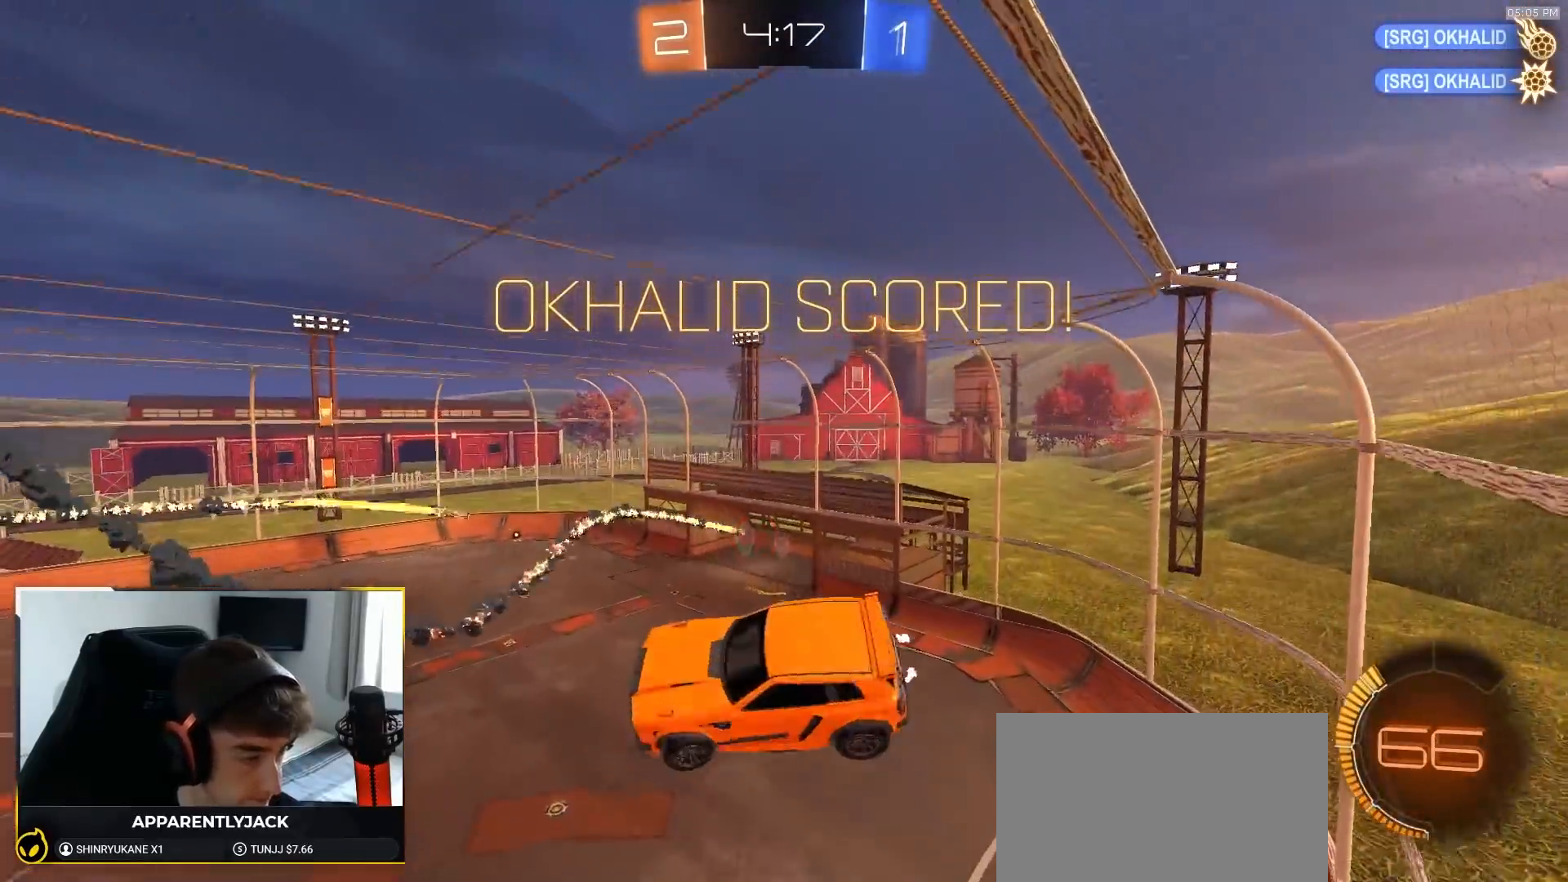
{"dt_ms": 500, "buttons": [], "left_stick": "up", "right_stick": "center", "events": [[133, "left_stick", "left"], [217, "SQUARE", "up"], [267, "left_stick", "center"], [333, "L1", "down"], [350, "left_stick", "up"], [433, "CROSS", "down"], [483, "L1", "up"], [500, "CROSS", "up"]]}
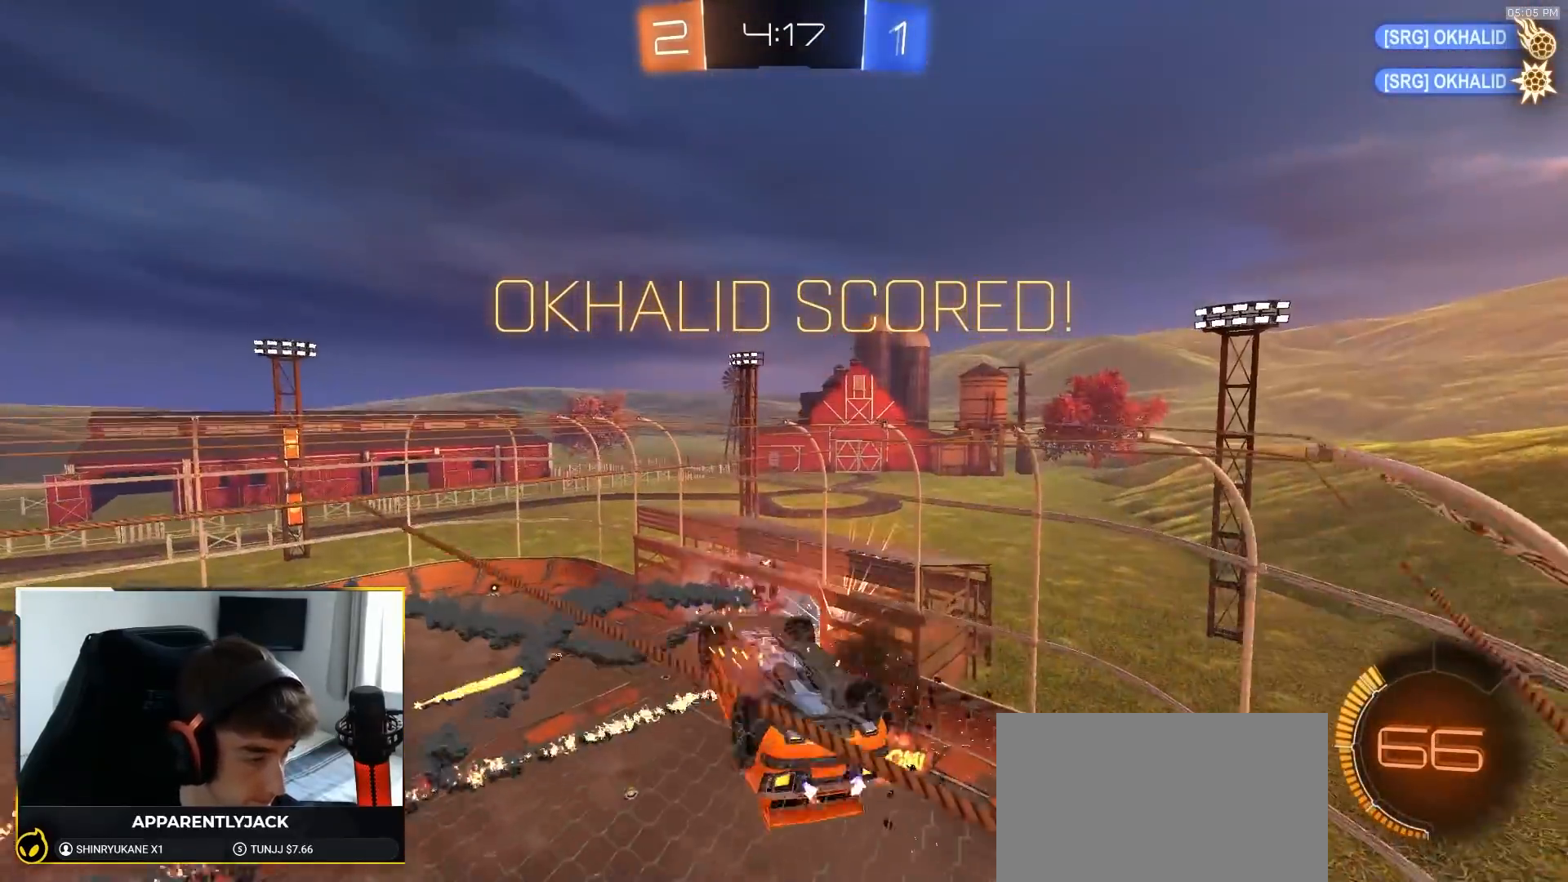
{"dt_ms": 500, "buttons": [], "left_stick": "center", "right_stick": "center"}
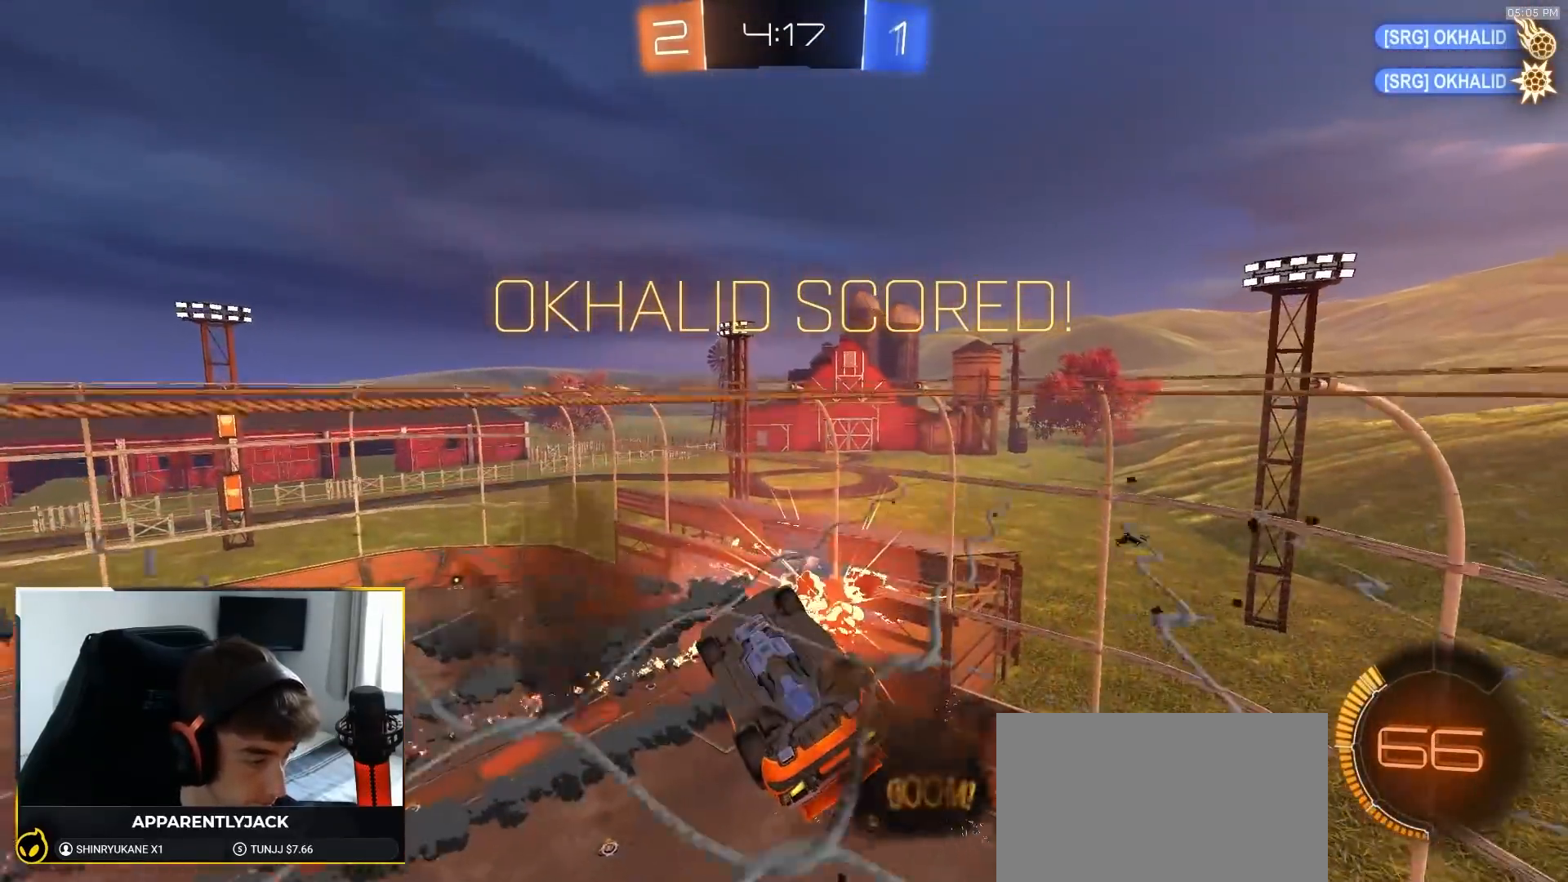
{"dt_ms": 500, "buttons": ["L1", "R1"], "left_stick": "left", "right_stick": "center", "events": [[133, "left_stick", "down"], [200, "left_stick", "left"], [233, "R1", "down"], [267, "L1", "down"], [317, "CROSS", "down"], [450, "CROSS", "up"]]}